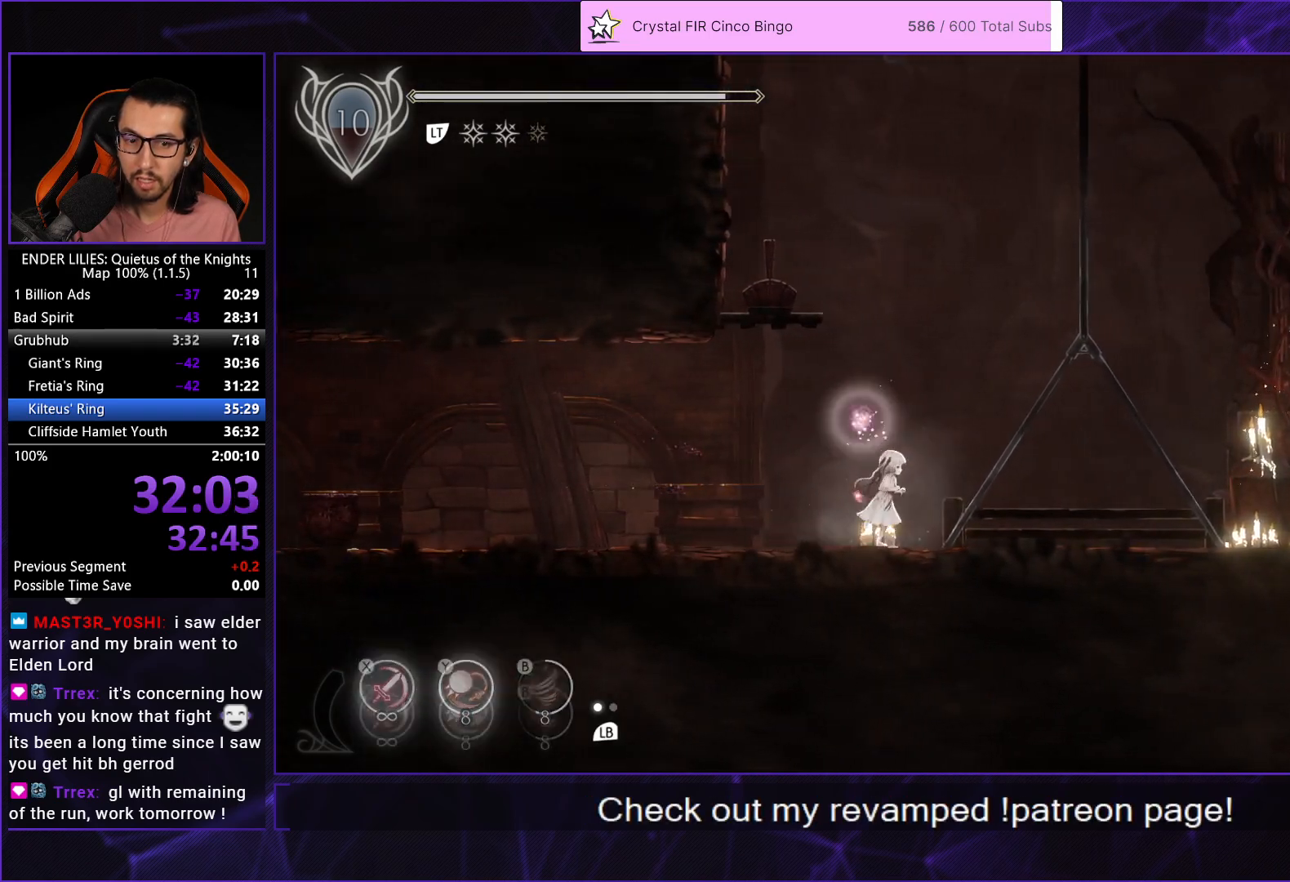
Gameplay with a controller (Xbox layout); each line is a JSON object with the inputs held at the frame after it. "events" lists button and stick changes between this image and that frame as [ms after this image, input, new state], when the widget could be followed in between. Not read: L3 R3.
{"buttons": ["DPAD_RIGHT"], "left_stick": "center", "right_stick": "center", "events": []}
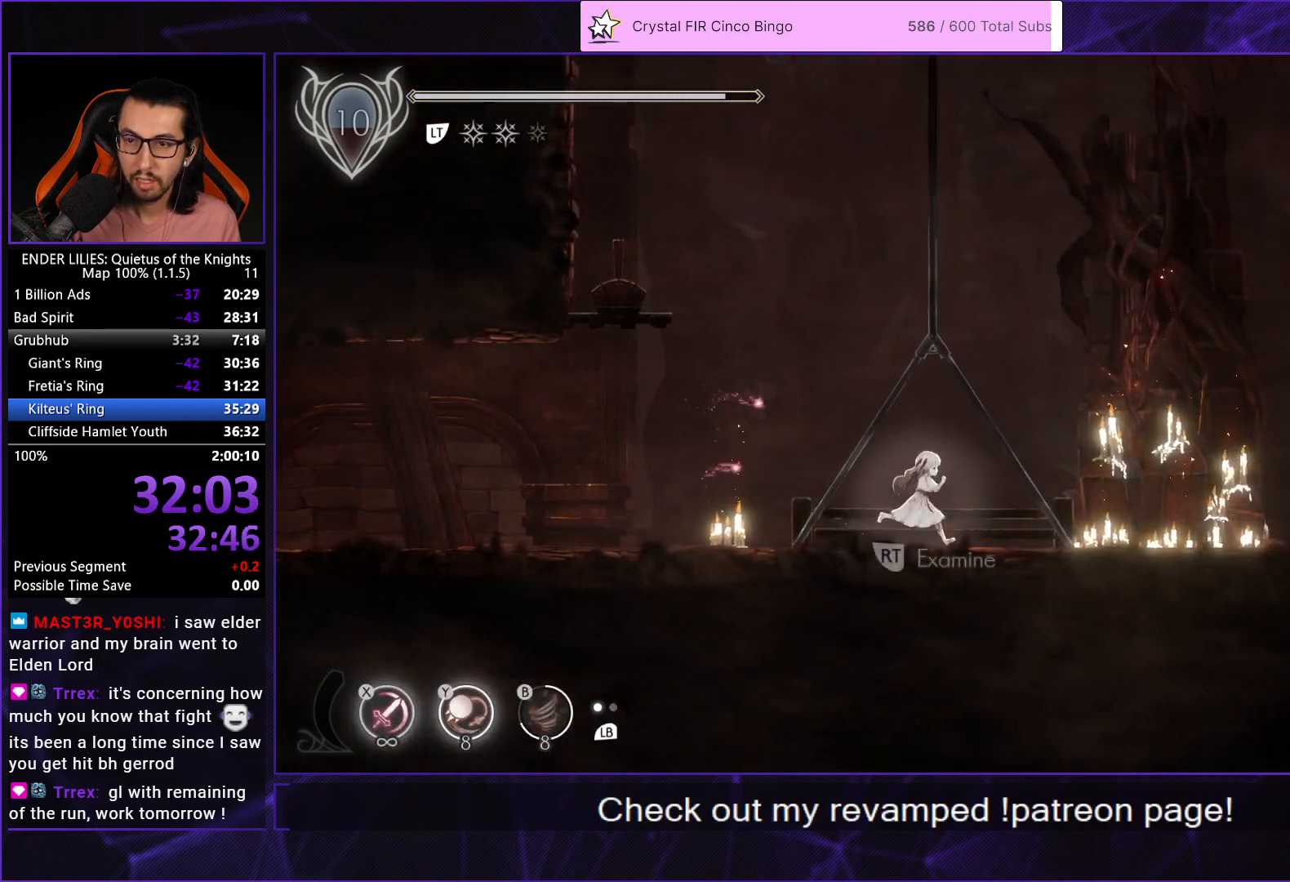
{"buttons": ["DPAD_RIGHT"], "left_stick": "center", "right_stick": "center", "events": [[250, "A", "down"], [367, "A", "up"]]}
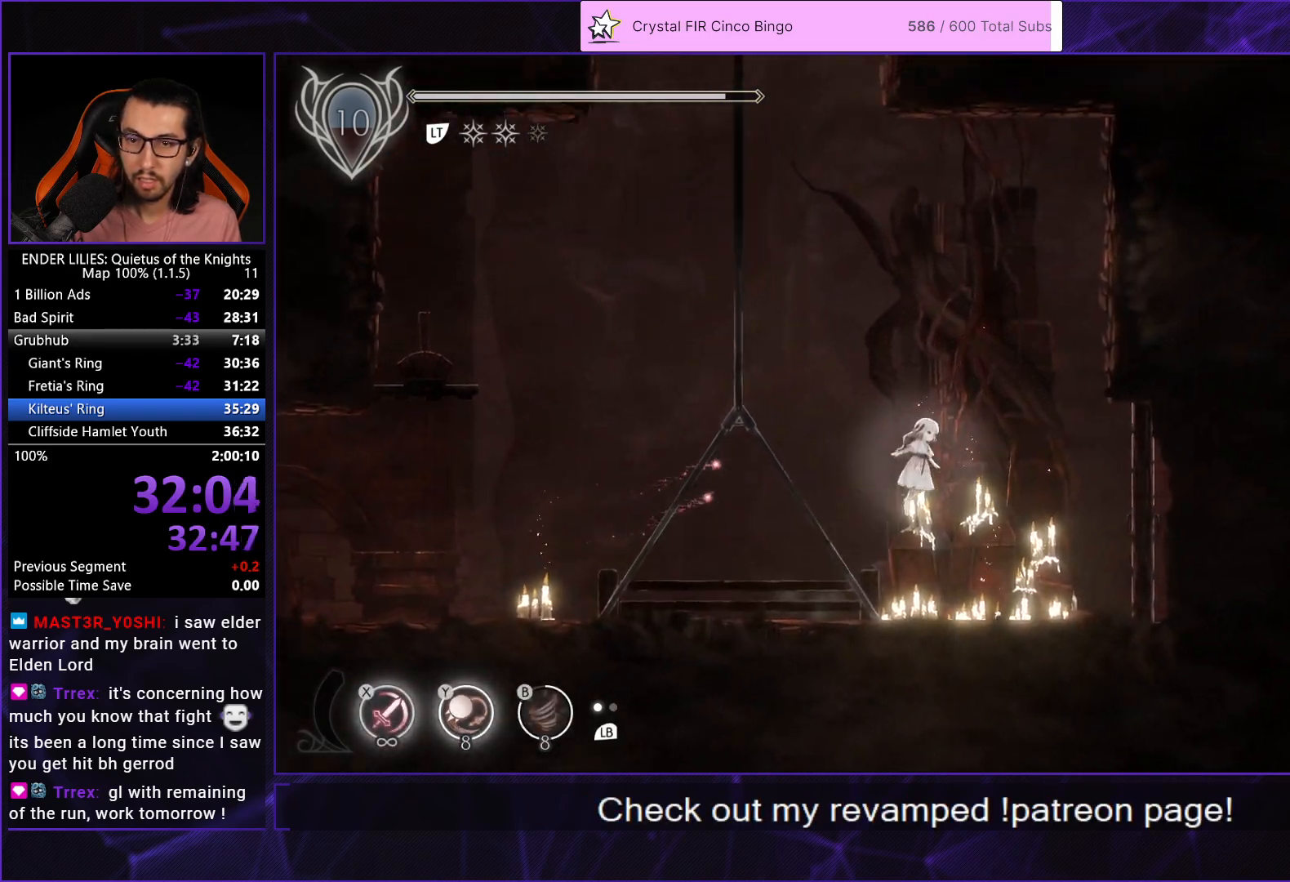
{"buttons": ["DPAD_RIGHT"], "left_stick": "center", "right_stick": "center", "events": [[200, "Y", "down"], [300, "Y", "up"]]}
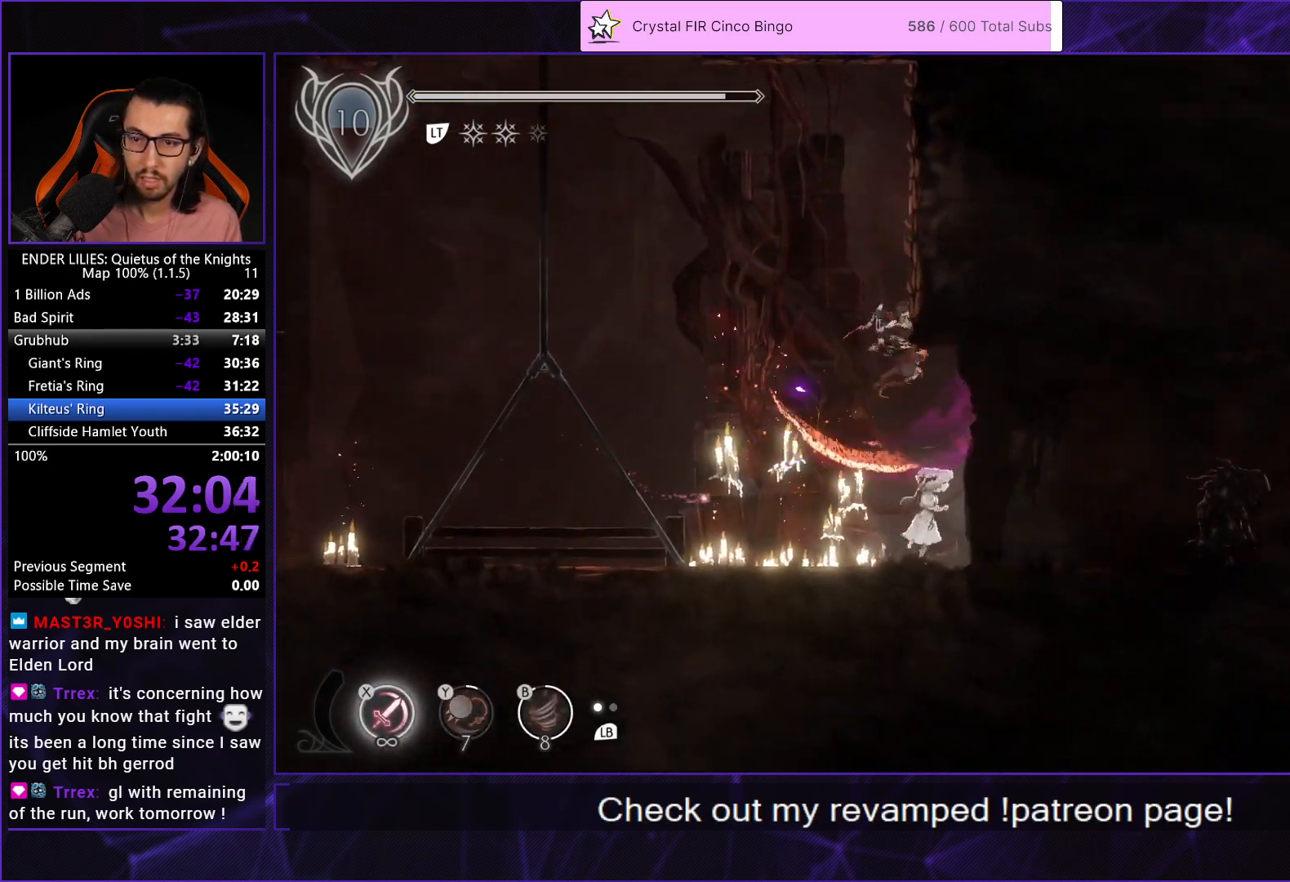
{"buttons": ["X", "DPAD_RIGHT"], "left_stick": "center", "right_stick": "center", "events": [[267, "X", "down"], [333, "X", "up"], [400, "X", "down"], [433, "X", "up"], [500, "X", "down"]]}
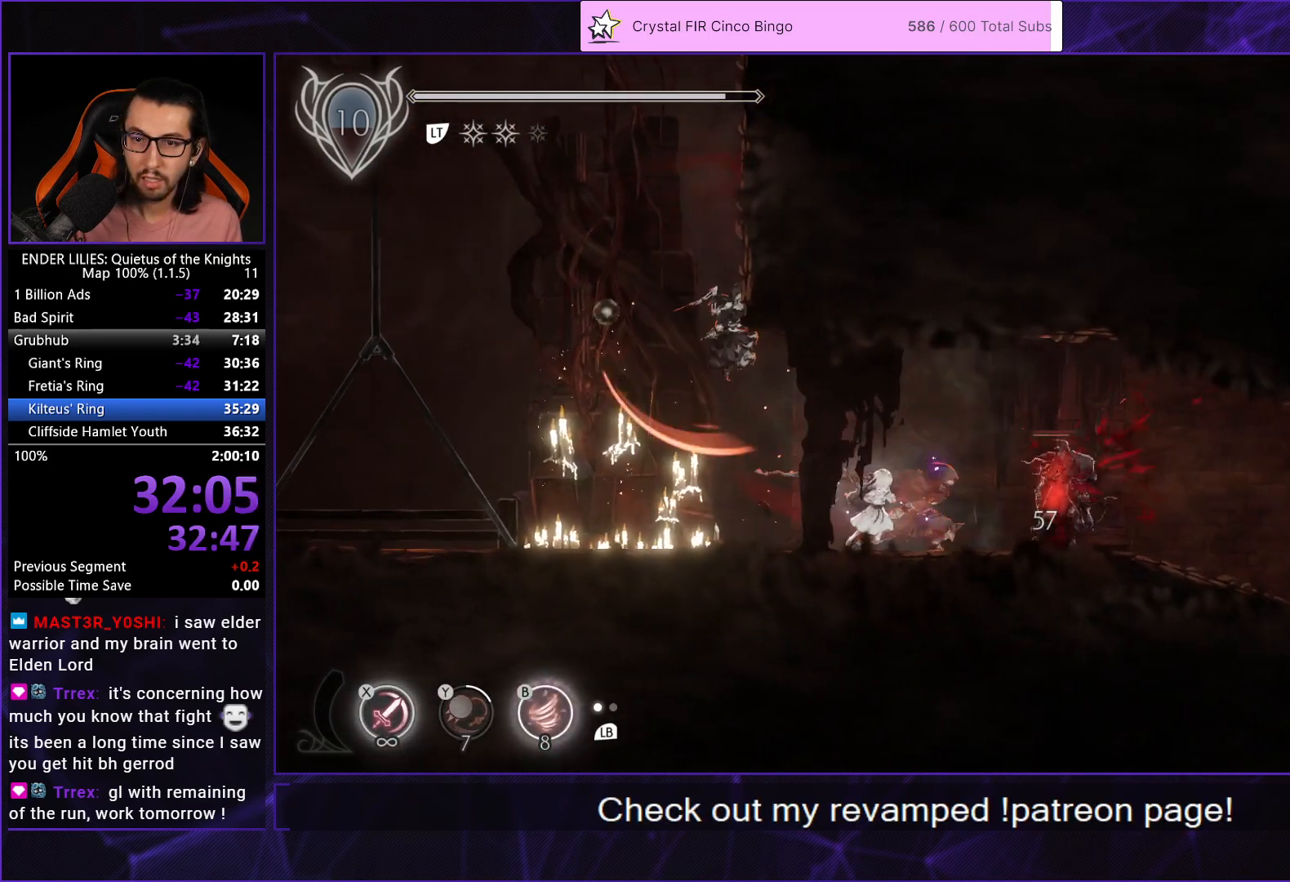
{"buttons": ["X"], "left_stick": "center", "right_stick": "center", "events": [[83, "X", "up"], [133, "X", "down"], [183, "X", "up"], [250, "X", "down"], [317, "X", "up"], [383, "X", "down"], [433, "X", "up"], [467, "DPAD_RIGHT", "up"], [500, "X", "down"]]}
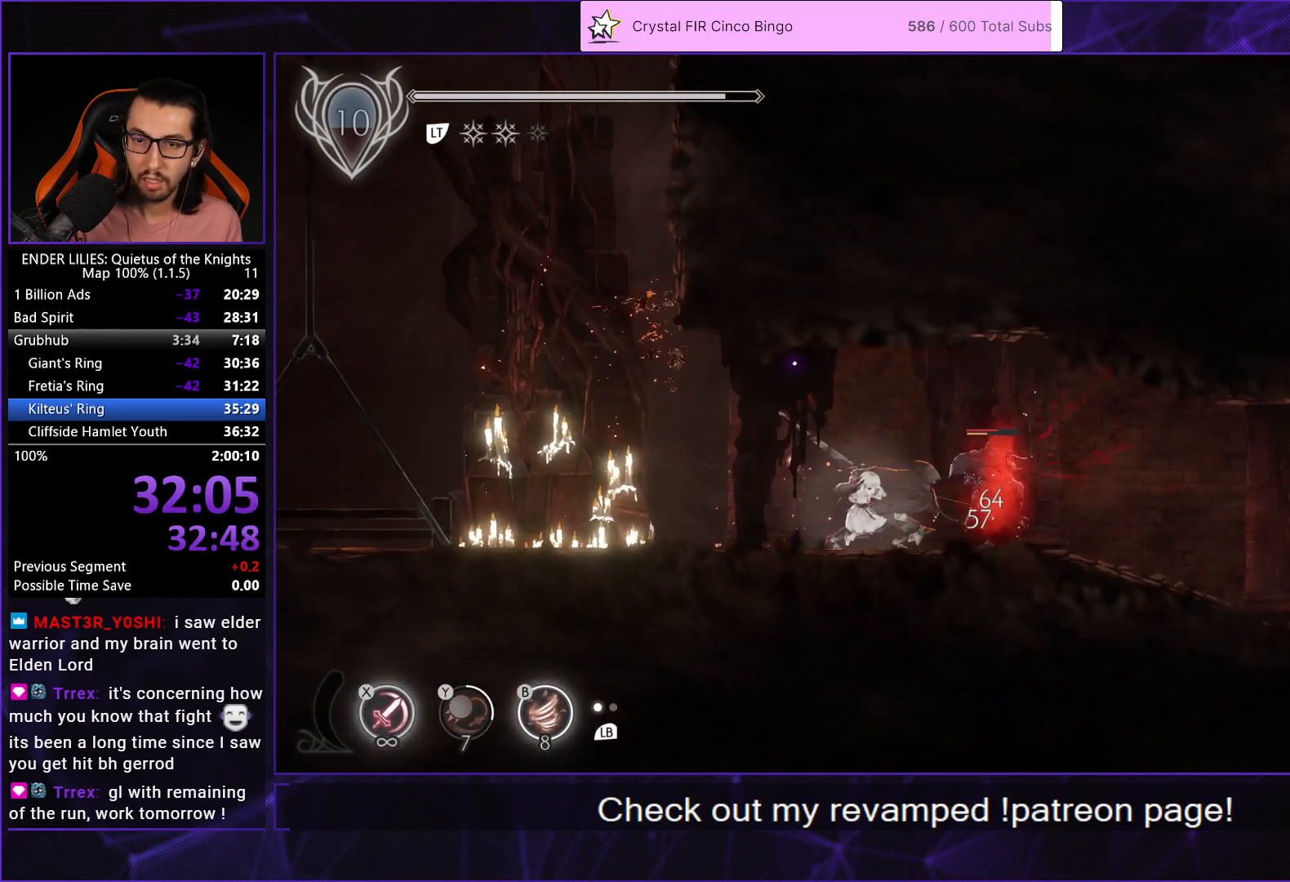
{"buttons": ["DPAD_RIGHT"], "left_stick": "center", "right_stick": "center", "events": [[67, "X", "up"], [133, "X", "down"], [200, "X", "up"], [250, "X", "down"], [317, "X", "up"], [333, "L1", "down"], [383, "X", "down"], [467, "L1", "up"], [467, "X", "up"], [500, "DPAD_RIGHT", "down"]]}
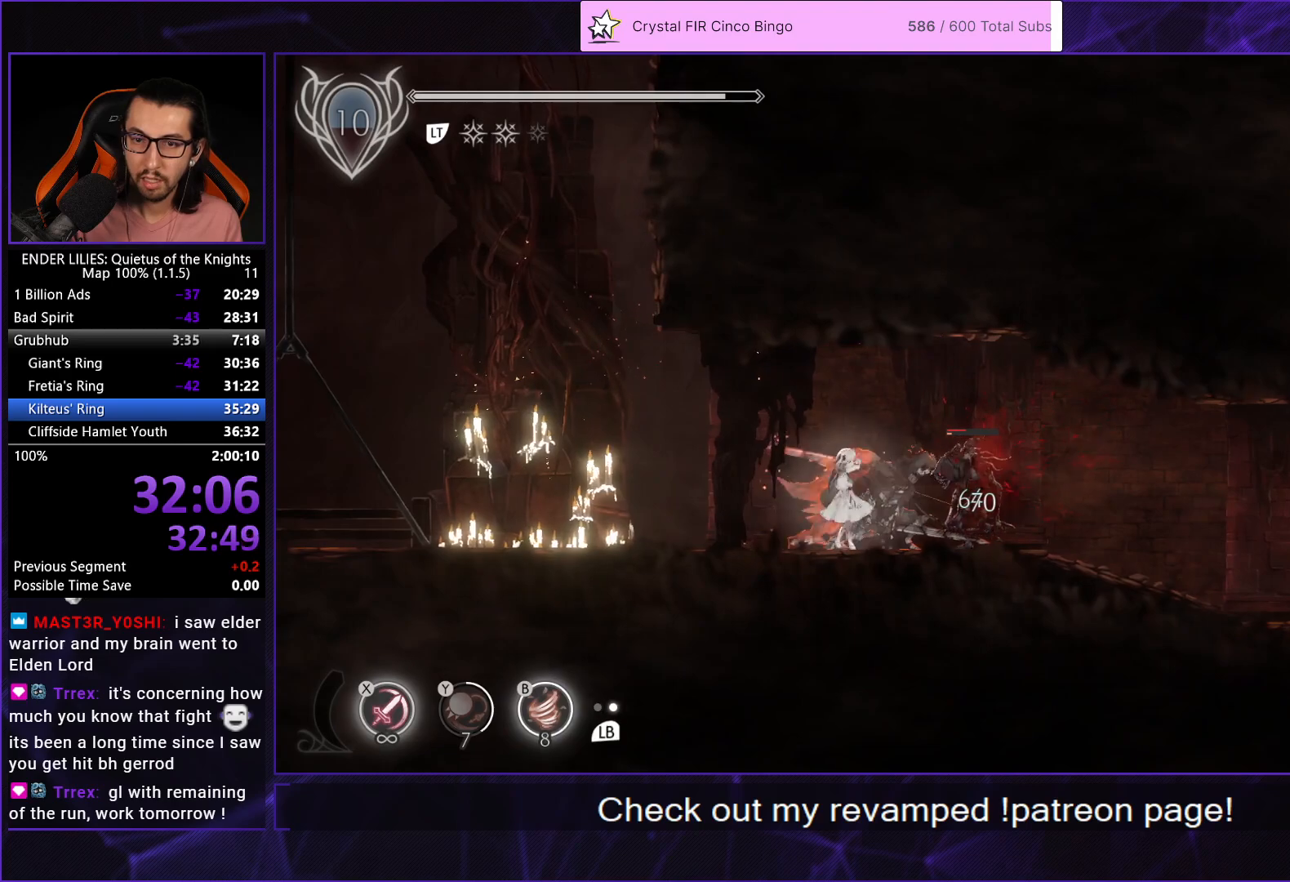
{"buttons": ["DPAD_RIGHT"], "left_stick": "center", "right_stick": "center", "events": [[17, "X", "down"], [67, "X", "up"], [133, "X", "down"], [217, "X", "up"], [267, "X", "down"], [333, "X", "up"], [400, "X", "down"], [483, "X", "up"]]}
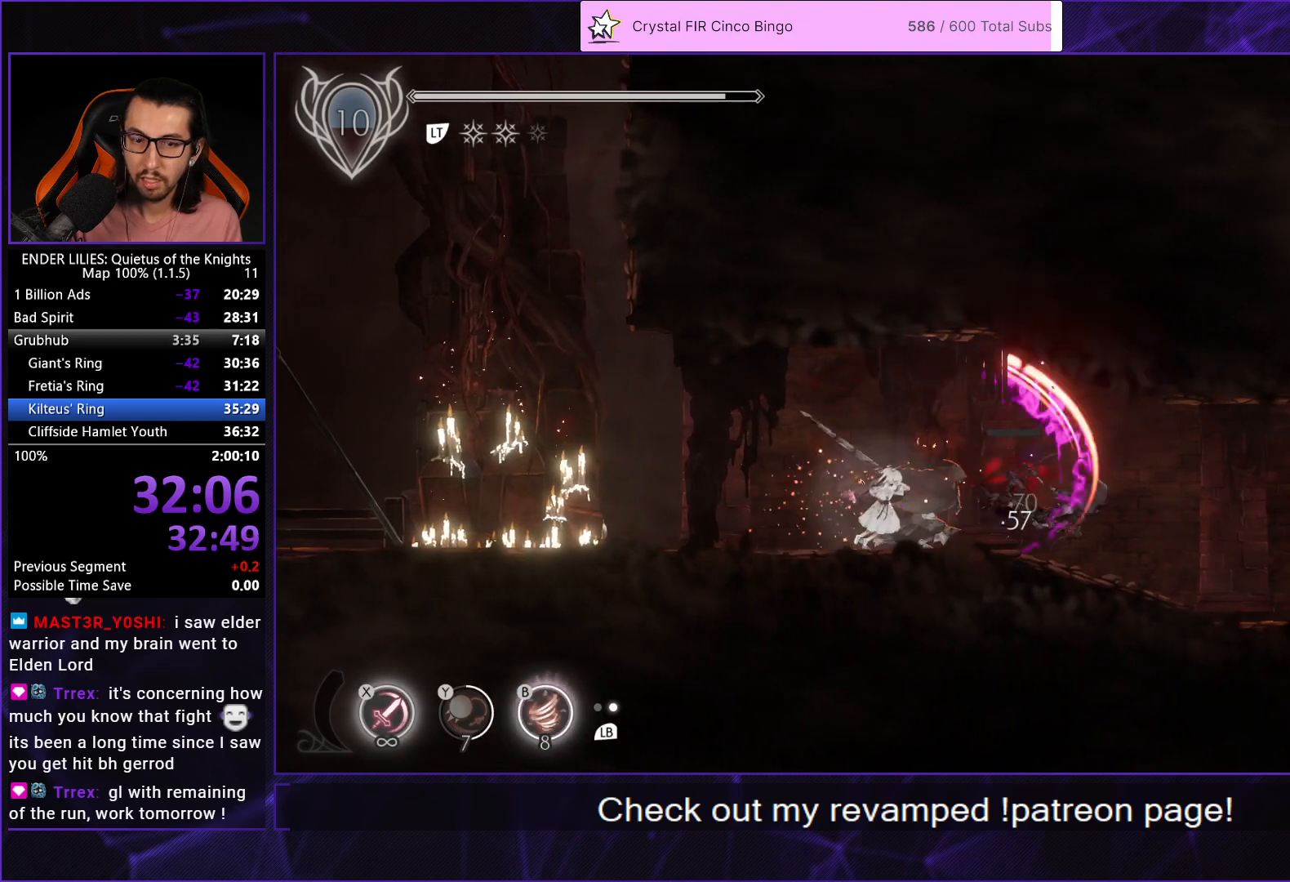
{"buttons": ["L1", "DPAD_RIGHT"], "left_stick": "center", "right_stick": "center", "events": [[200, "R1", "down"], [333, "R1", "up"], [467, "L1", "down"]]}
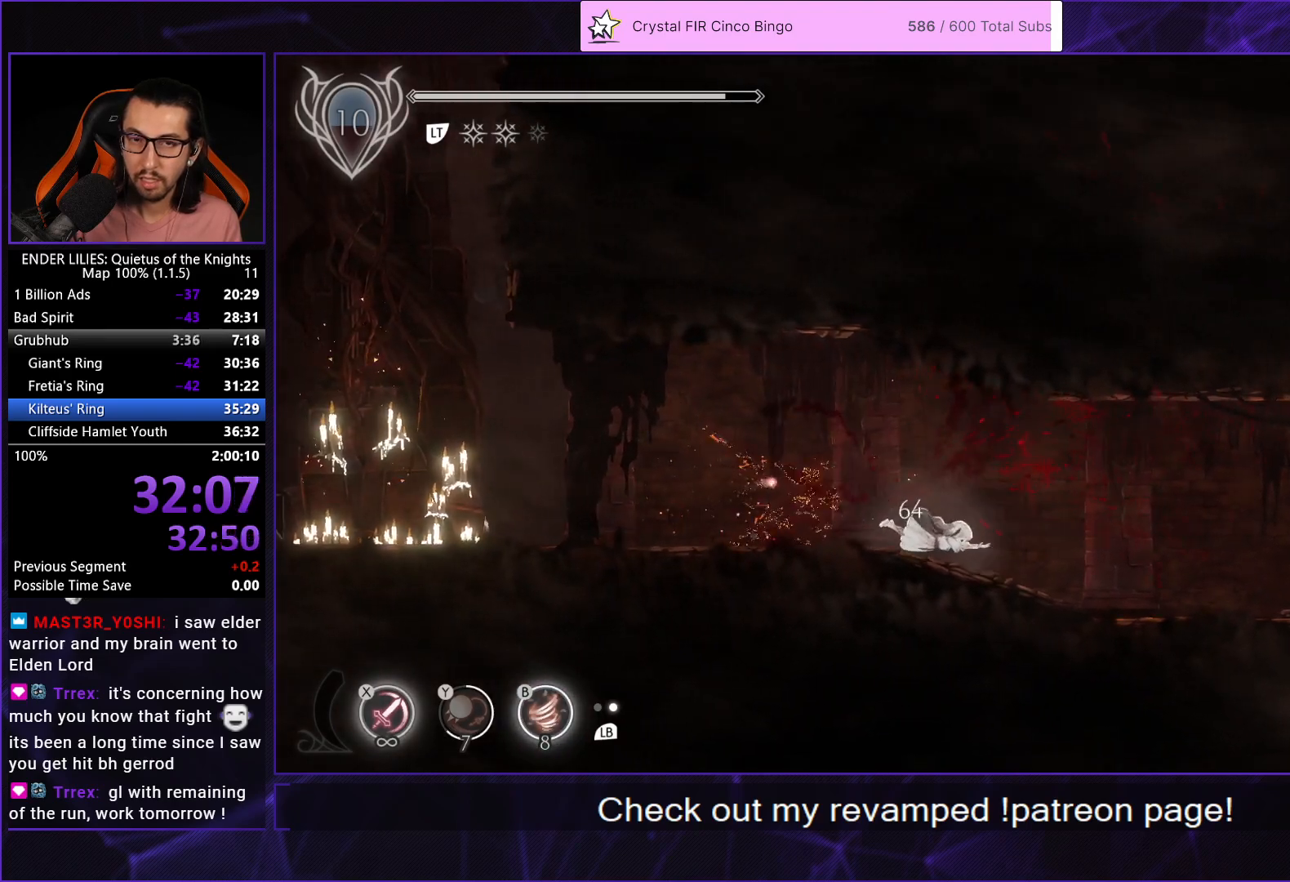
{"buttons": ["DPAD_RIGHT"], "left_stick": "center", "right_stick": "center", "events": [[100, "L1", "up"]]}
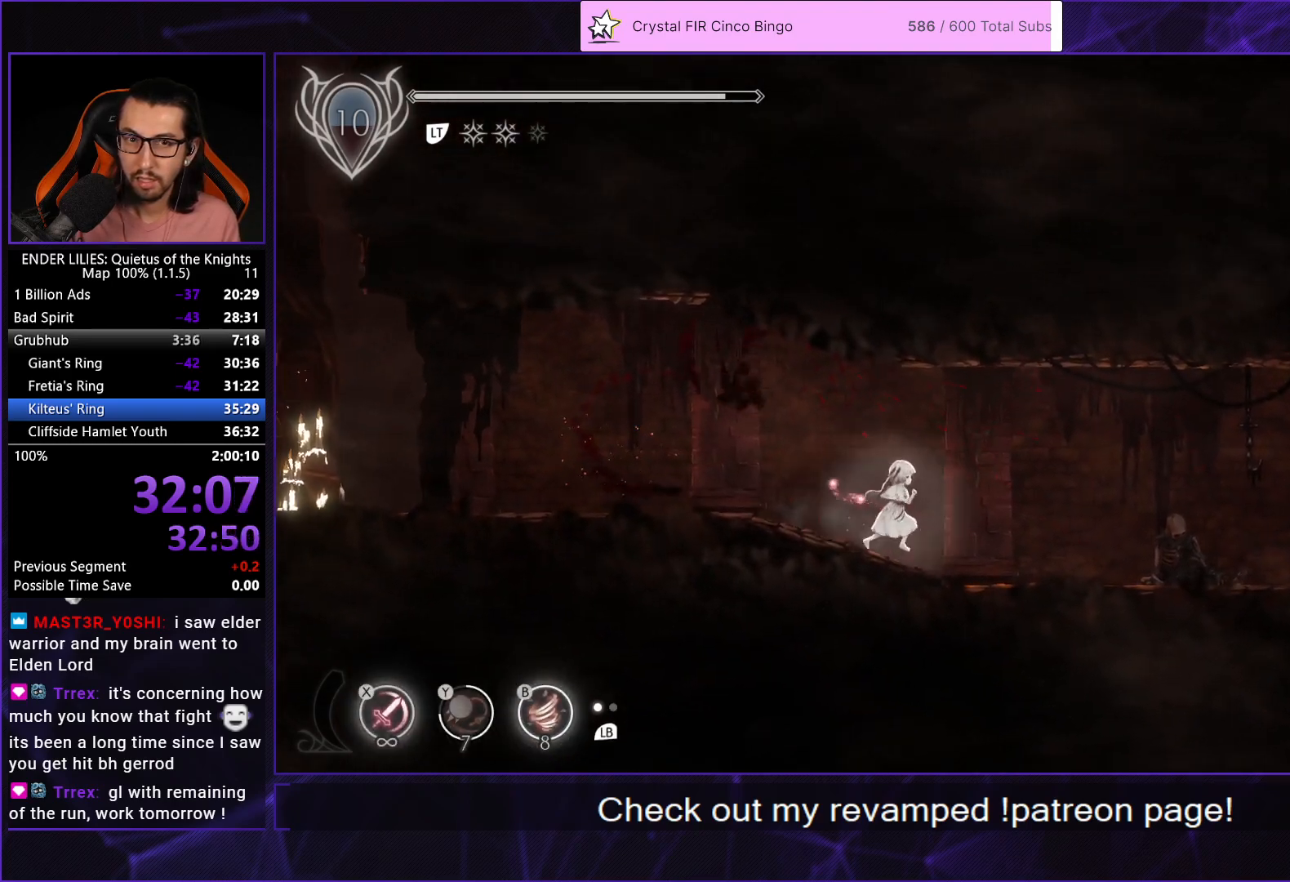
{"buttons": ["DPAD_RIGHT"], "left_stick": "center", "right_stick": "center", "events": []}
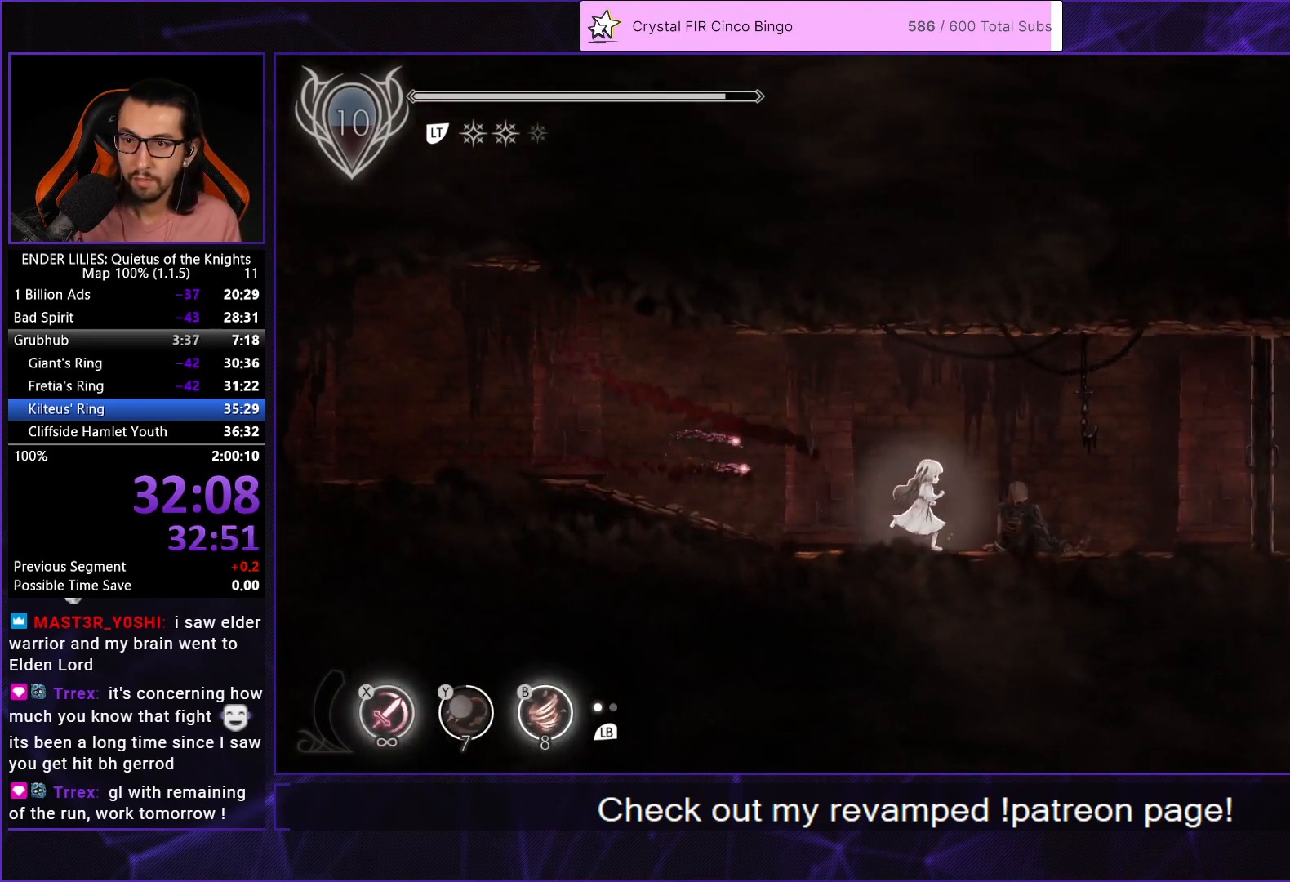
{"buttons": ["R1", "DPAD_RIGHT"], "left_stick": "center", "right_stick": "center", "events": [[267, "B", "down"], [350, "B", "up"], [400, "R1", "down"]]}
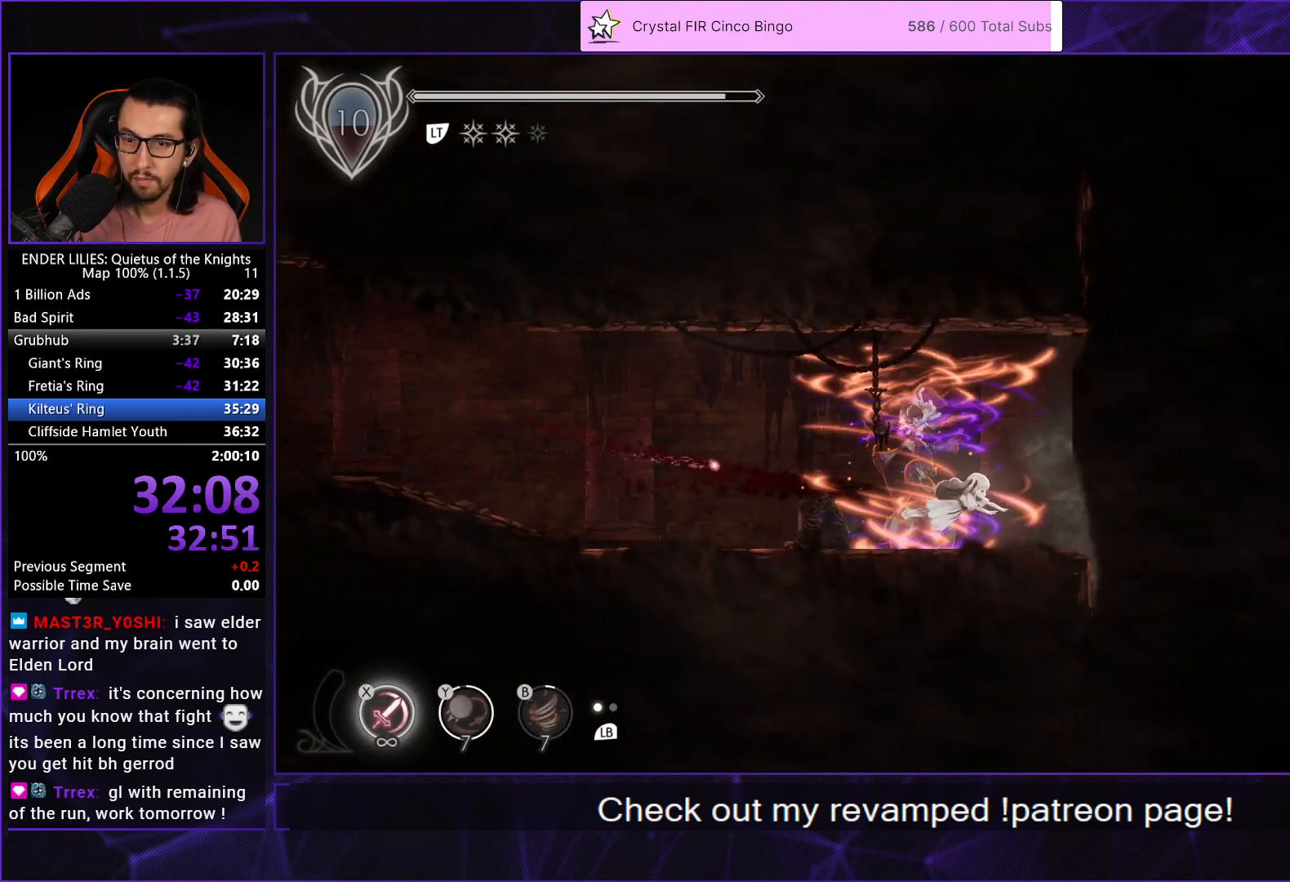
{"buttons": ["DPAD_RIGHT"], "left_stick": "center", "right_stick": "center", "events": [[17, "R1", "up"], [117, "L1", "down"], [200, "L1", "up"]]}
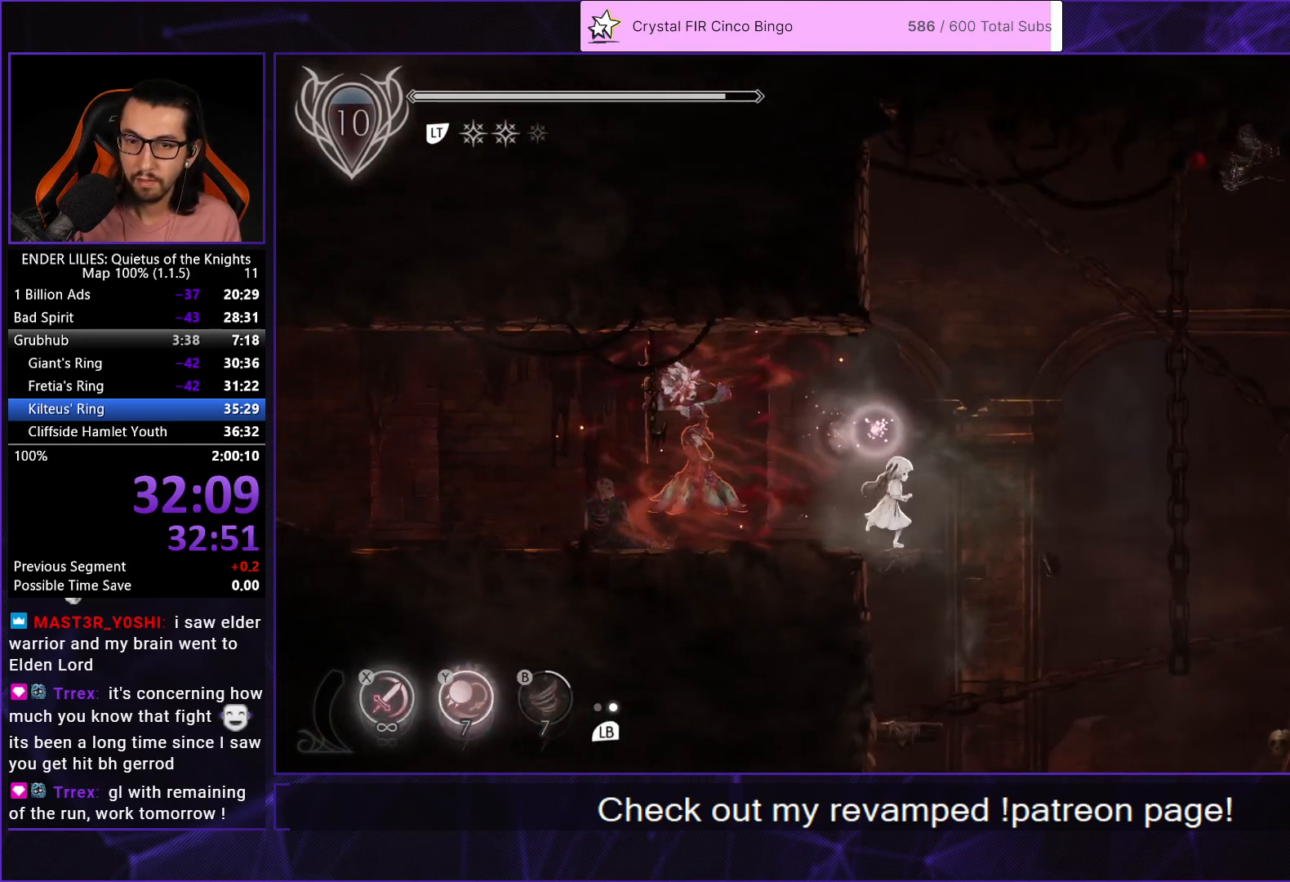
{"buttons": [], "left_stick": "center", "right_stick": "center", "events": [[33, "DPAD_RIGHT", "up"], [283, "DPAD_RIGHT", "down"], [367, "DPAD_RIGHT", "up"]]}
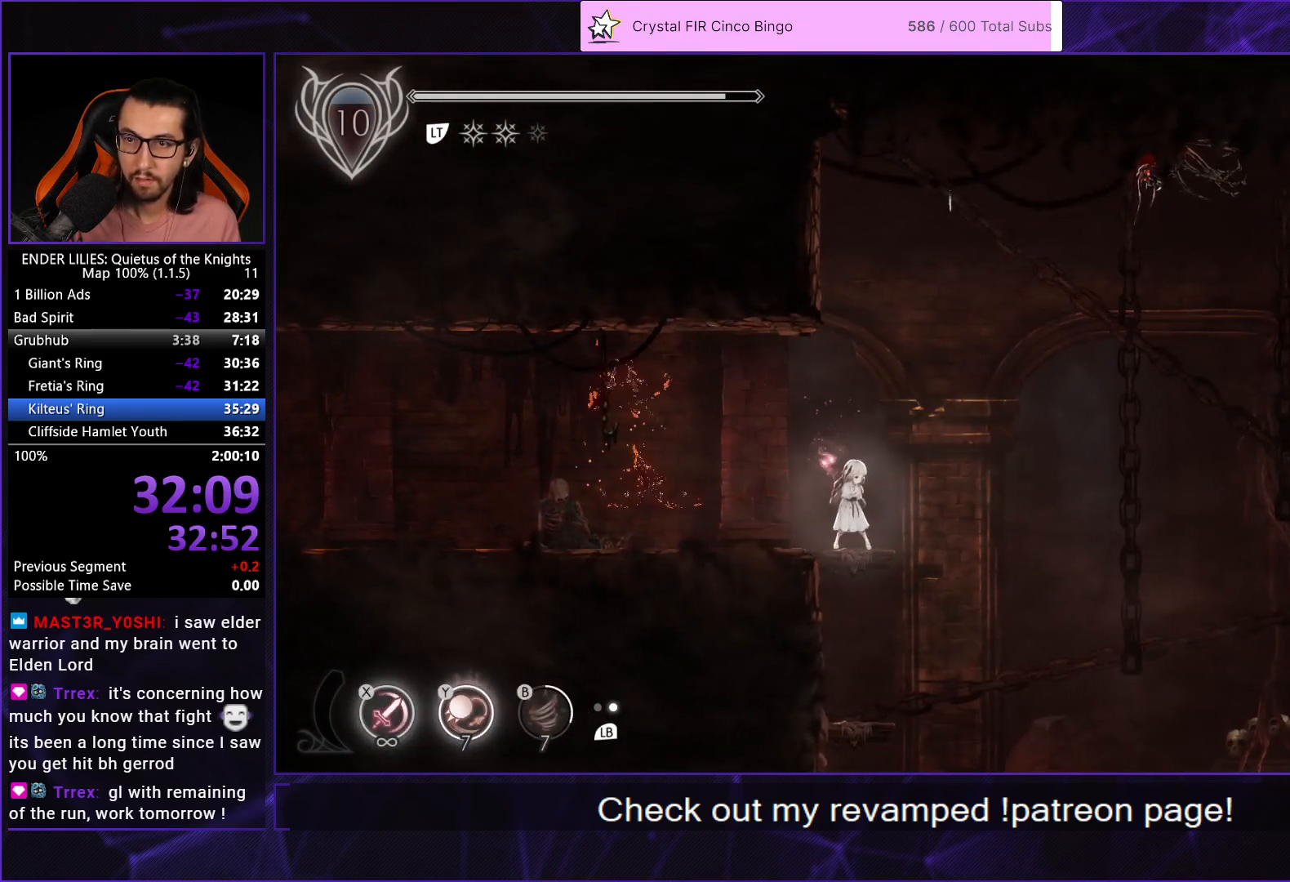
{"buttons": [], "left_stick": "center", "right_stick": "center", "events": []}
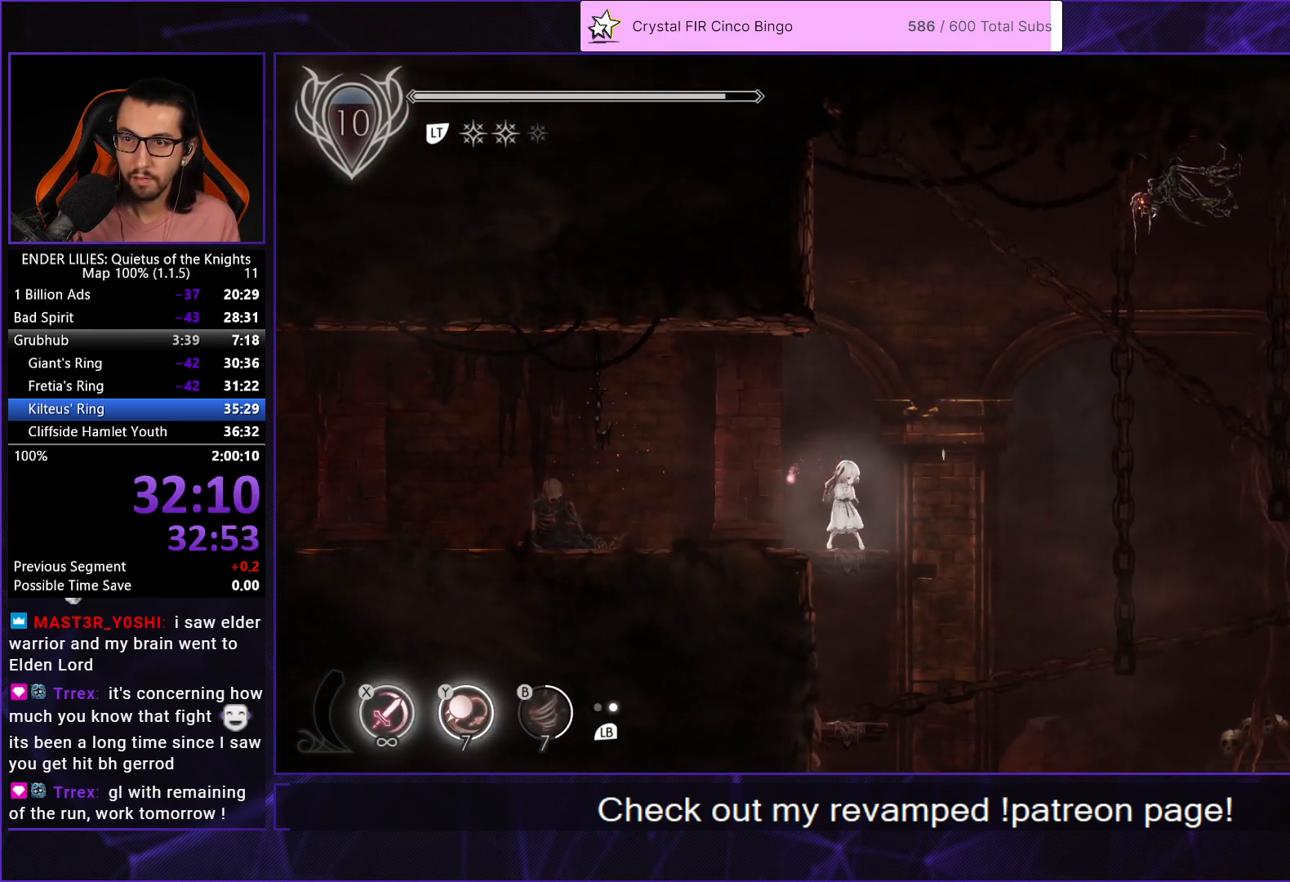
{"buttons": [], "left_stick": "center", "right_stick": "center", "events": []}
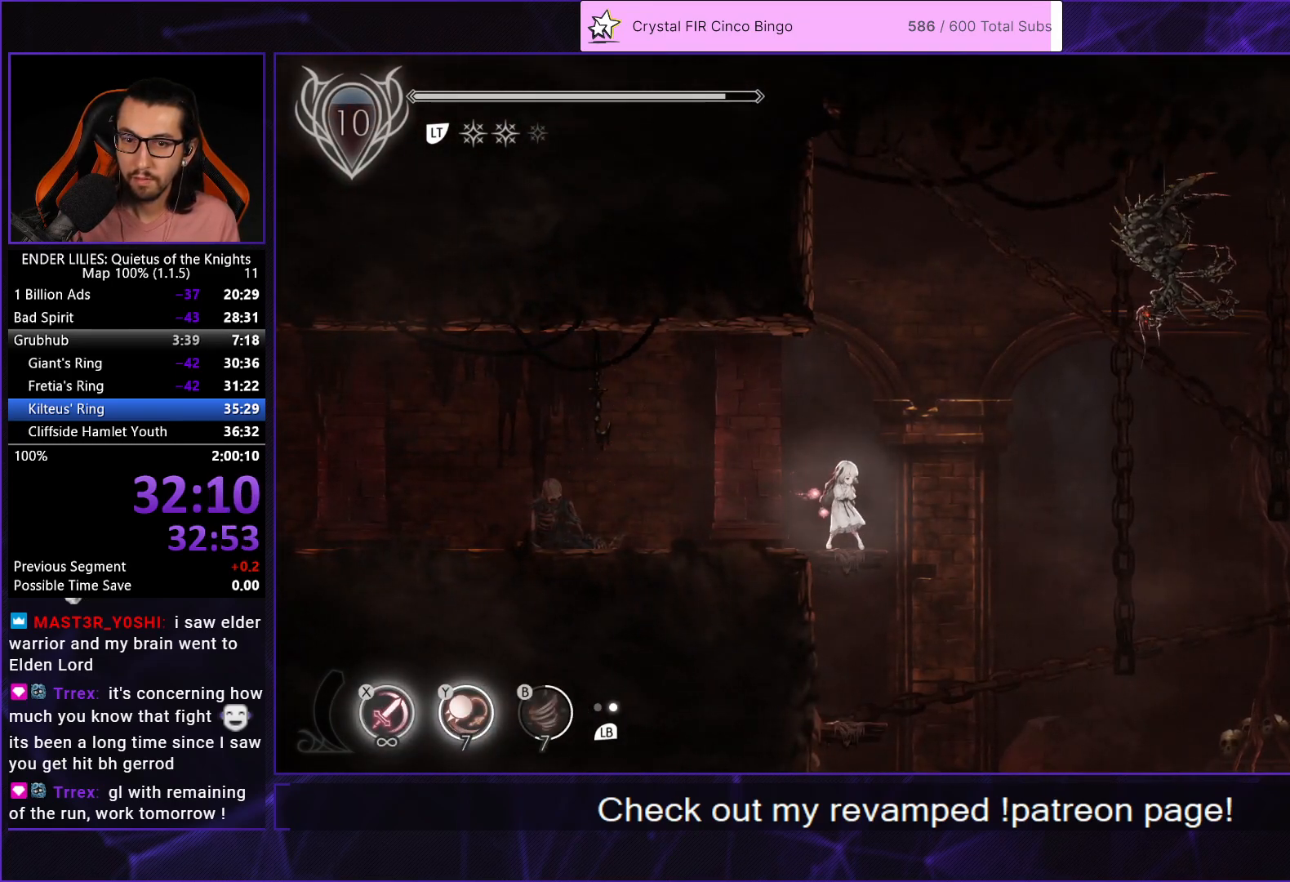
{"buttons": ["A", "DPAD_RIGHT"], "left_stick": "center", "right_stick": "center", "events": [[250, "DPAD_RIGHT", "down"], [483, "A", "down"]]}
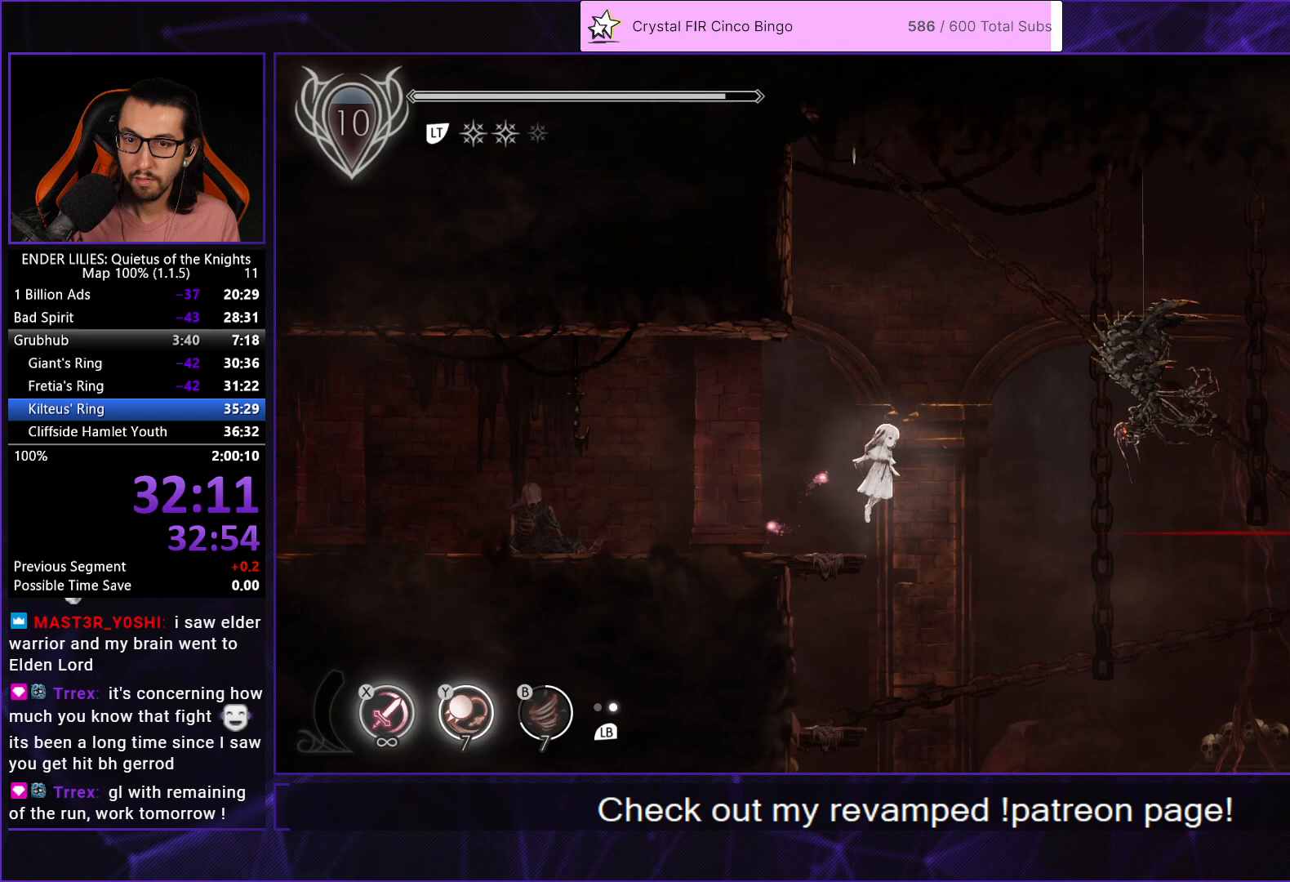
{"buttons": ["A", "R1", "DPAD_RIGHT"], "left_stick": "center", "right_stick": "center", "events": [[150, "A", "up"], [383, "A", "down"], [400, "R1", "down"]]}
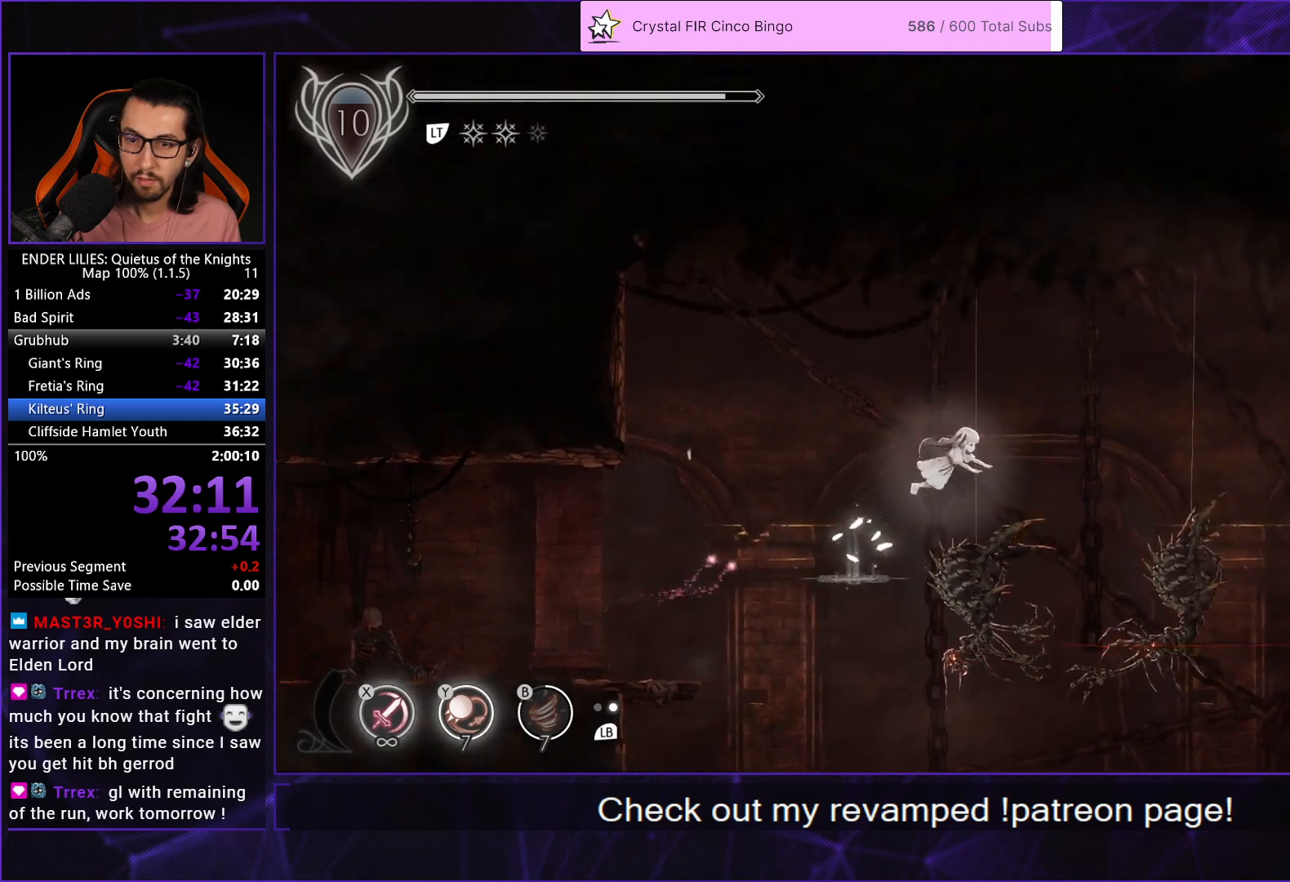
{"buttons": ["DPAD_RIGHT"], "left_stick": "center", "right_stick": "center", "events": [[317, "R1", "up"], [333, "A", "up"]]}
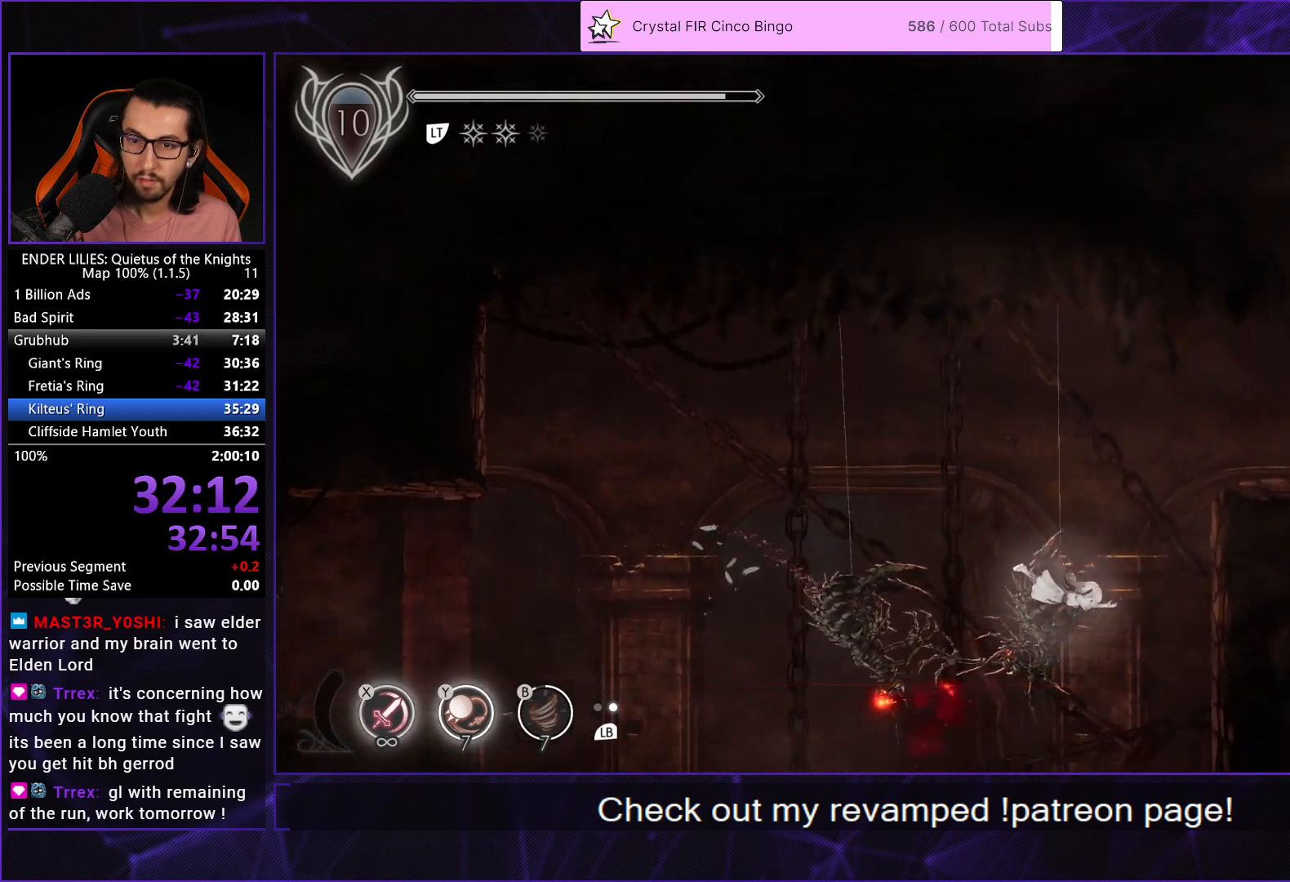
{"buttons": [], "left_stick": "center", "right_stick": "center", "events": [[17, "X", "down"], [50, "DPAD_RIGHT", "up"], [150, "X", "up"]]}
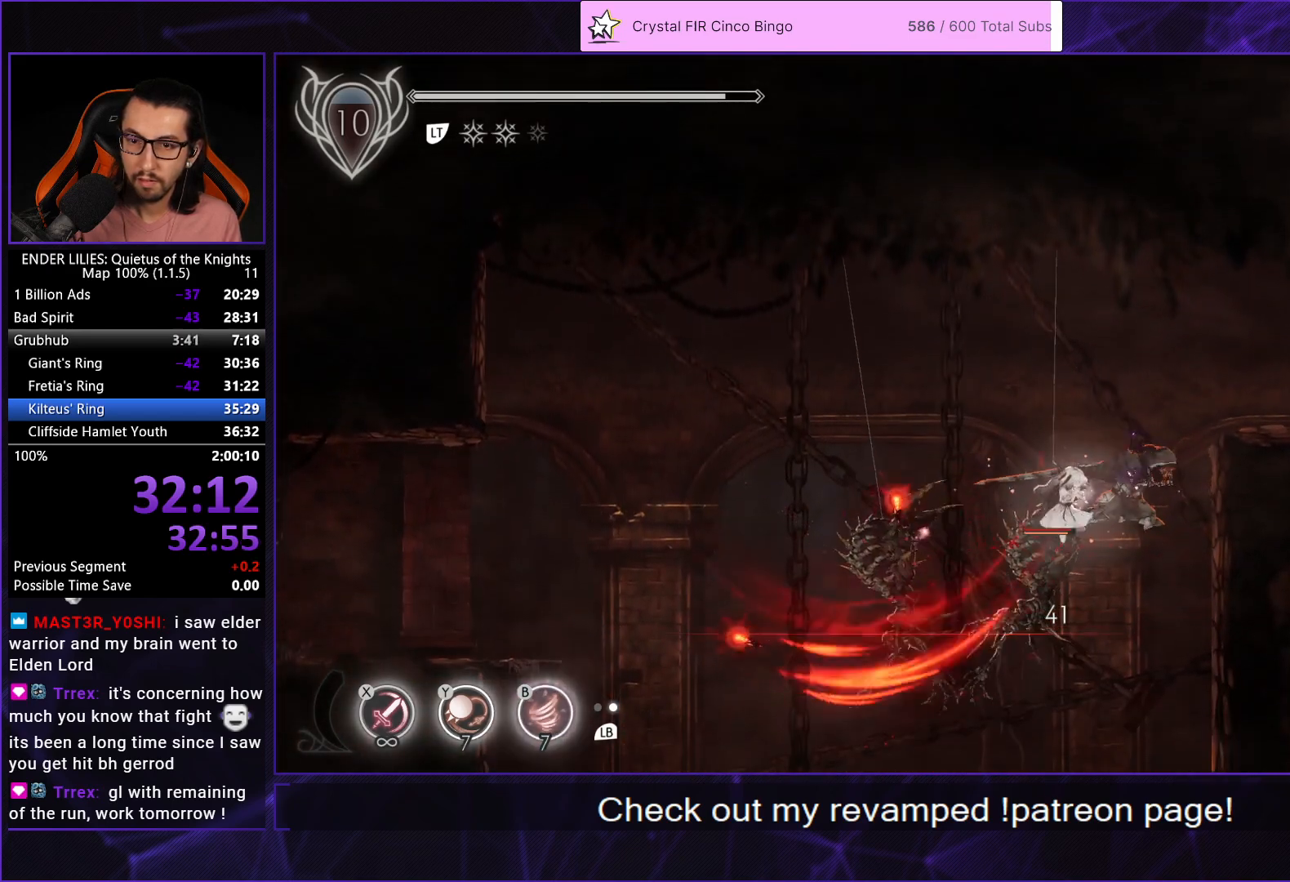
{"buttons": ["DPAD_RIGHT"], "left_stick": "center", "right_stick": "center", "events": [[50, "DPAD_LEFT", "down"], [150, "DPAD_LEFT", "up"], [150, "DPAD_RIGHT", "down"]]}
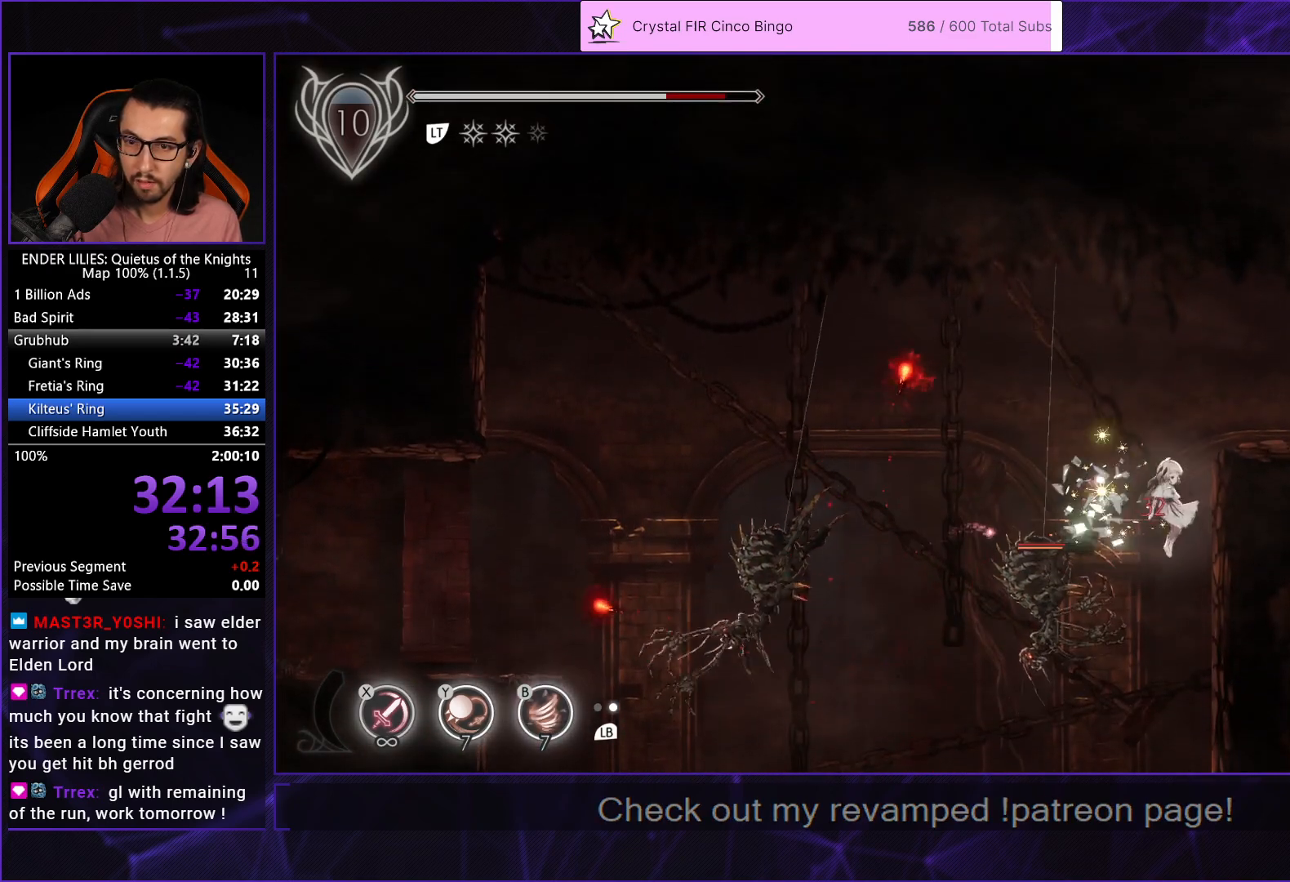
{"buttons": ["DPAD_RIGHT"], "left_stick": "center", "right_stick": "center", "events": [[133, "L2", "down"], [150, "A", "down"], [233, "A", "up"], [250, "L2", "up"]]}
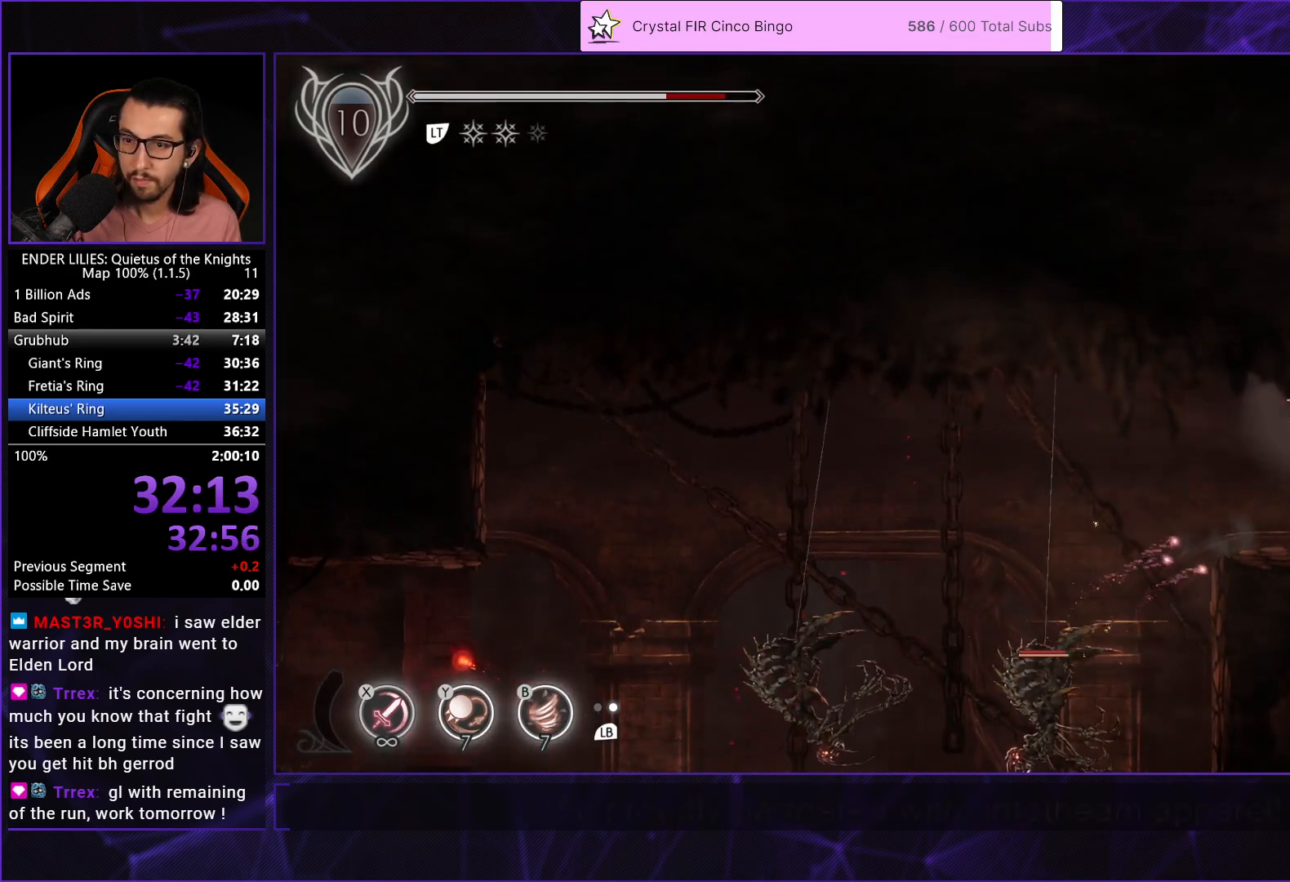
{"buttons": ["R1", "DPAD_RIGHT"], "left_stick": "center", "right_stick": "center", "events": [[200, "R1", "down"], [283, "R1", "up"], [333, "R1", "down"], [417, "R1", "up"], [450, "R1", "down"]]}
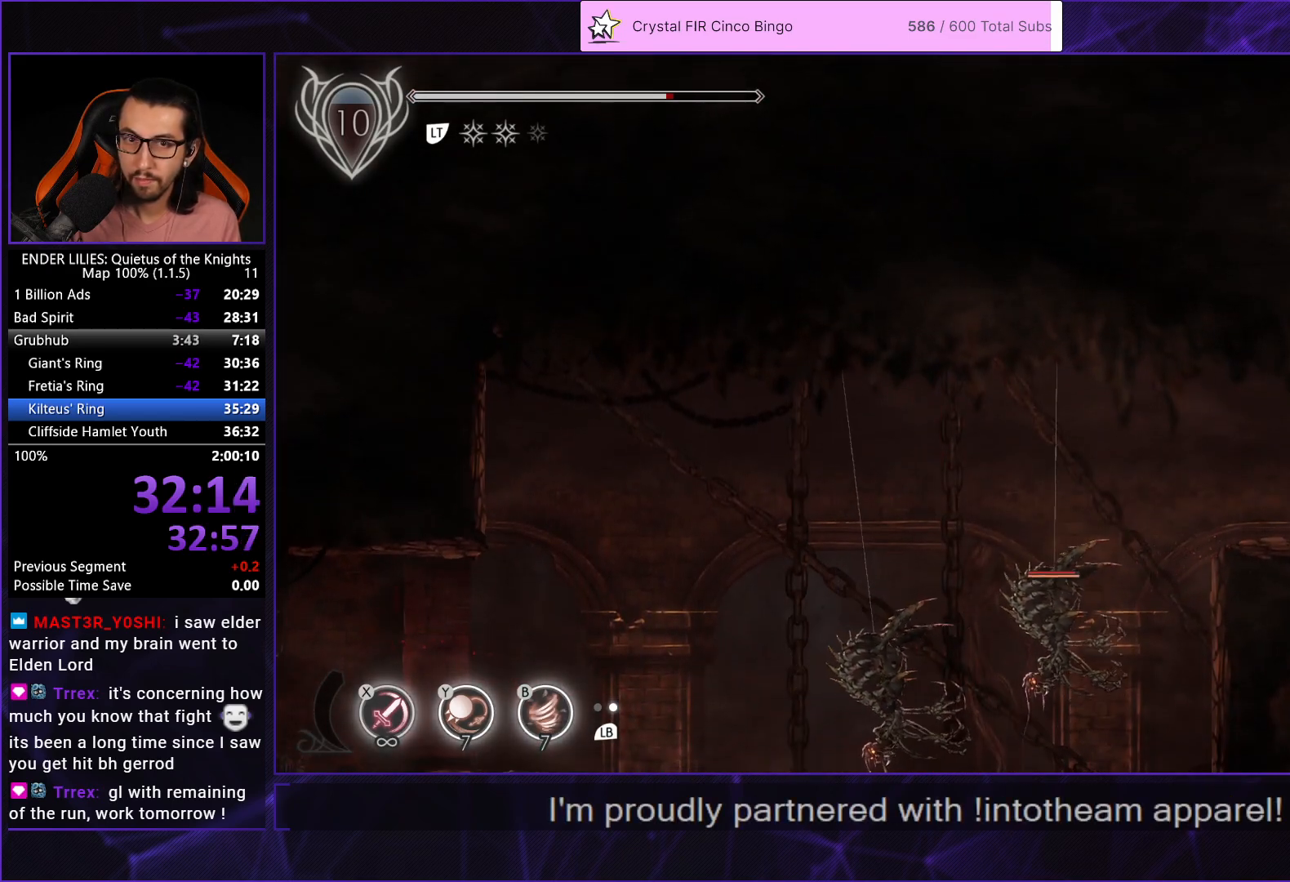
{"buttons": ["DPAD_RIGHT"], "left_stick": "center", "right_stick": "center", "events": [[83, "R1", "up"], [167, "L1", "down"], [300, "L1", "up"]]}
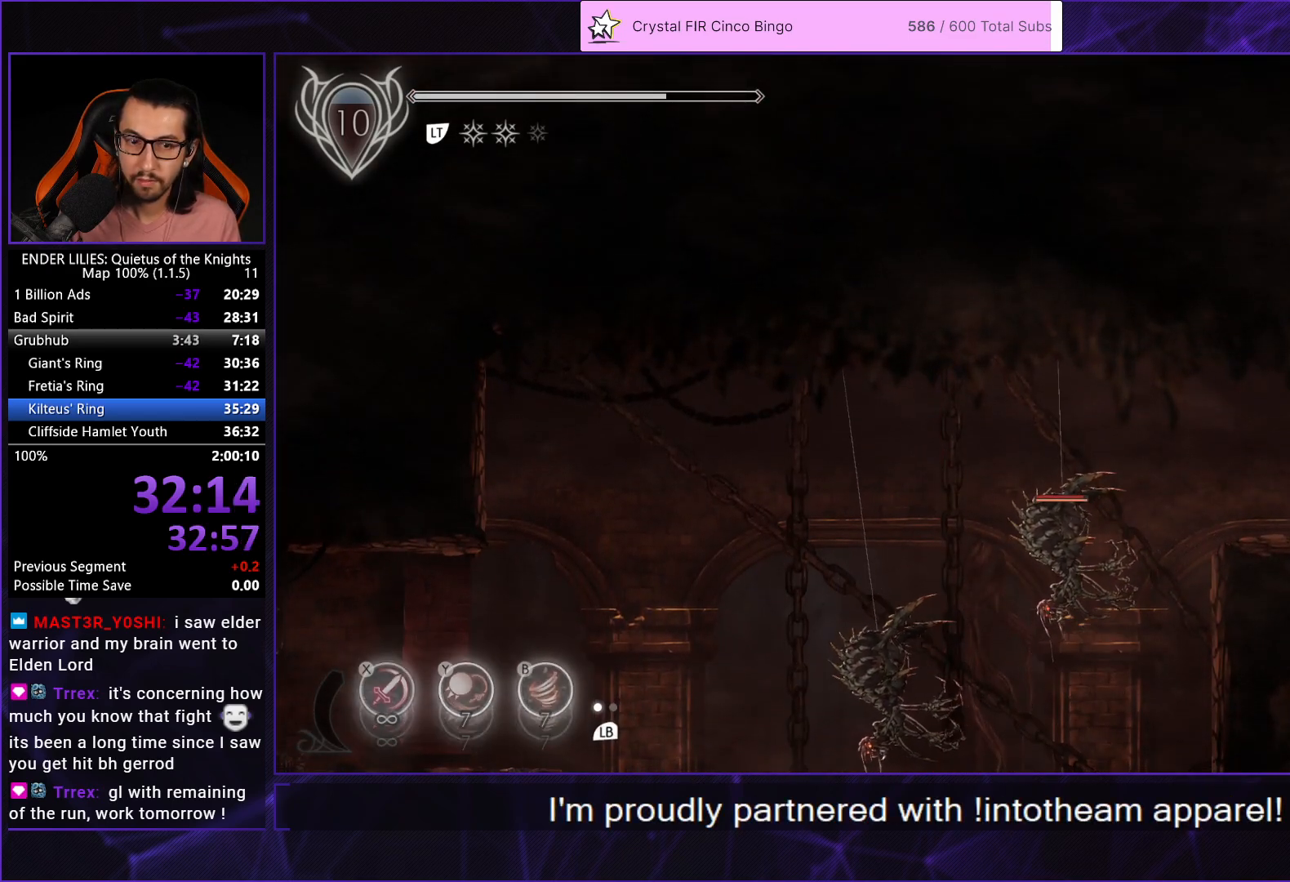
{"buttons": ["DPAD_RIGHT"], "left_stick": "center", "right_stick": "center", "events": []}
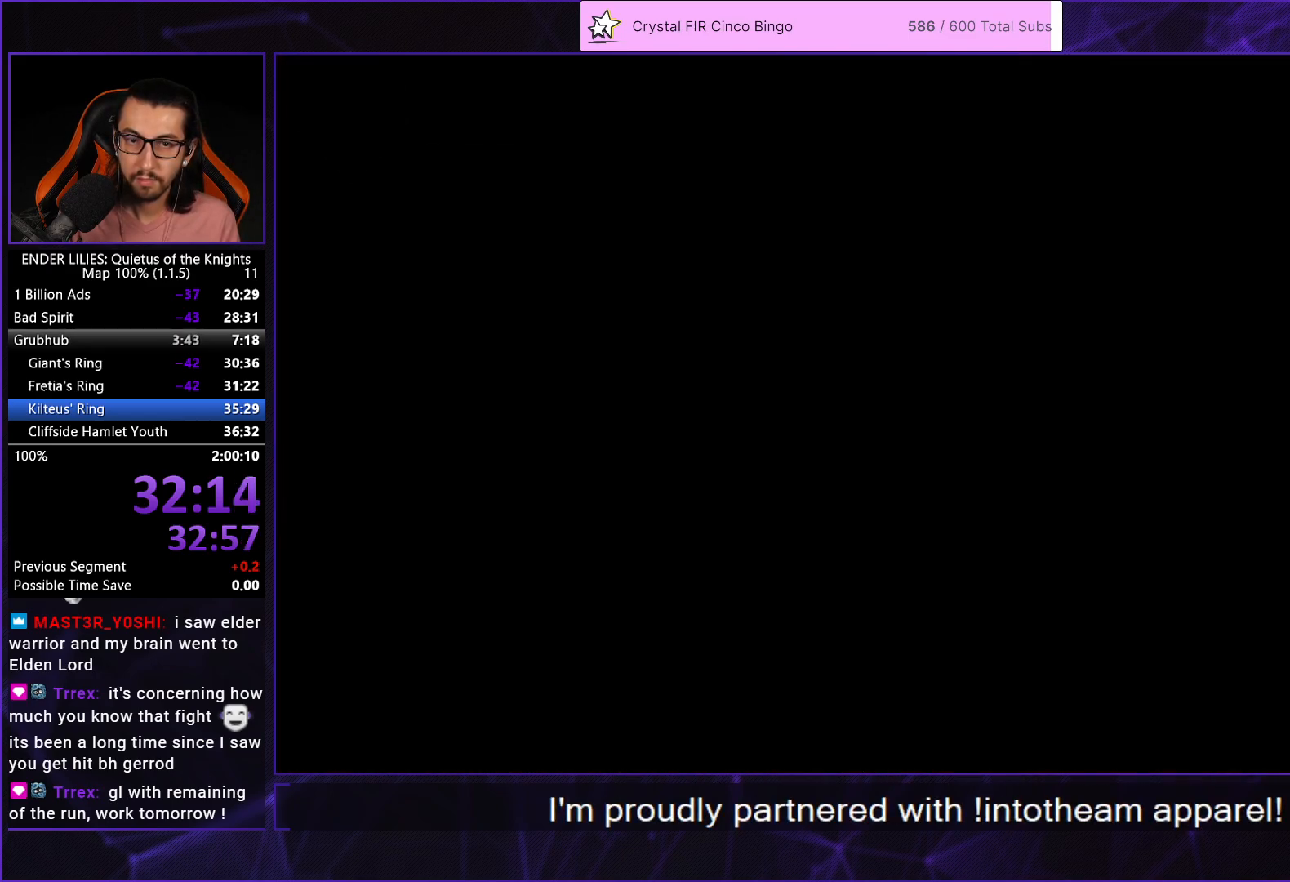
{"buttons": ["B", "DPAD_RIGHT"], "left_stick": "center", "right_stick": "center", "events": [[483, "B", "down"]]}
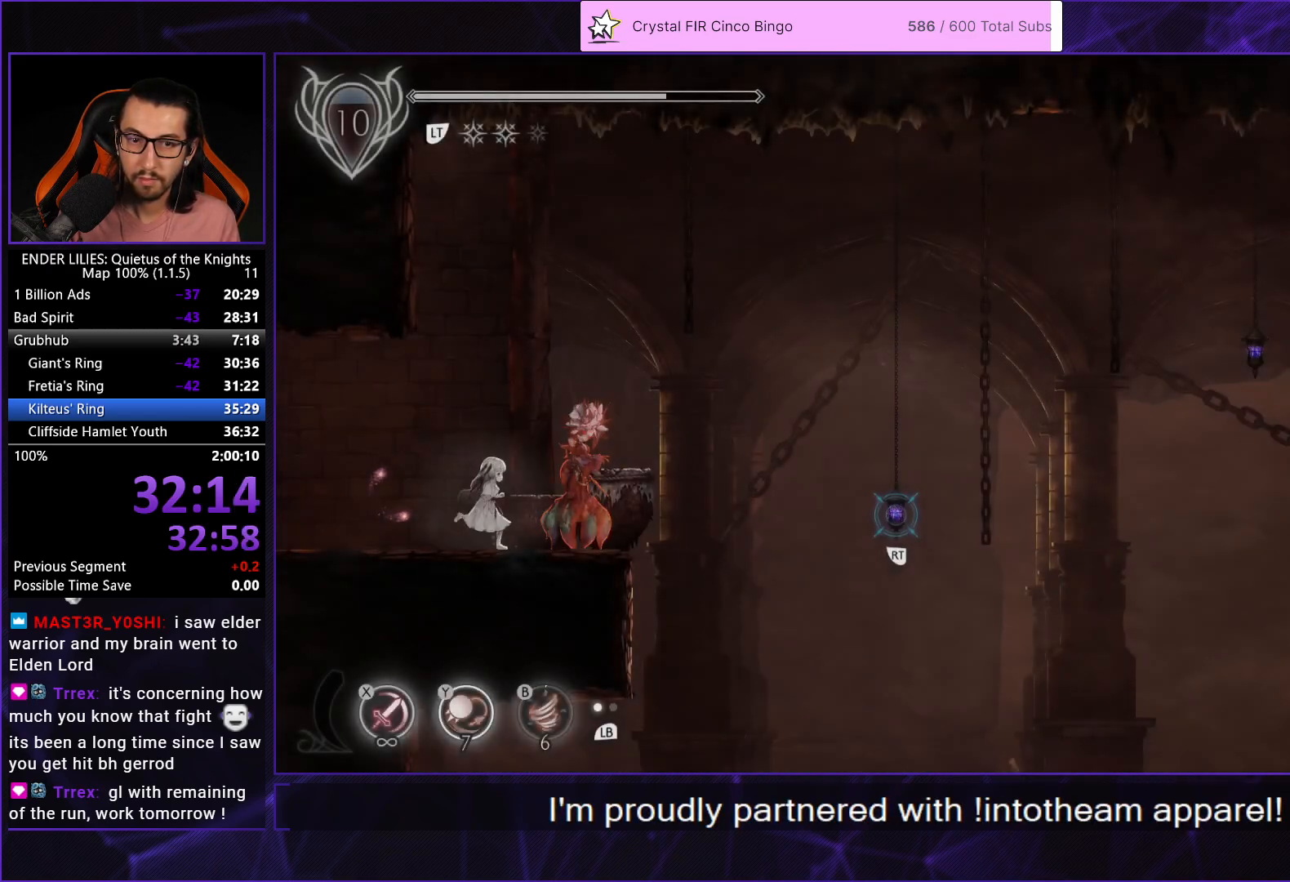
{"buttons": [], "left_stick": "center", "right_stick": "center", "events": [[50, "B", "up"], [250, "R2", "down"], [267, "DPAD_RIGHT", "up"], [333, "R2", "up"], [400, "R2", "down"], [450, "R2", "up"]]}
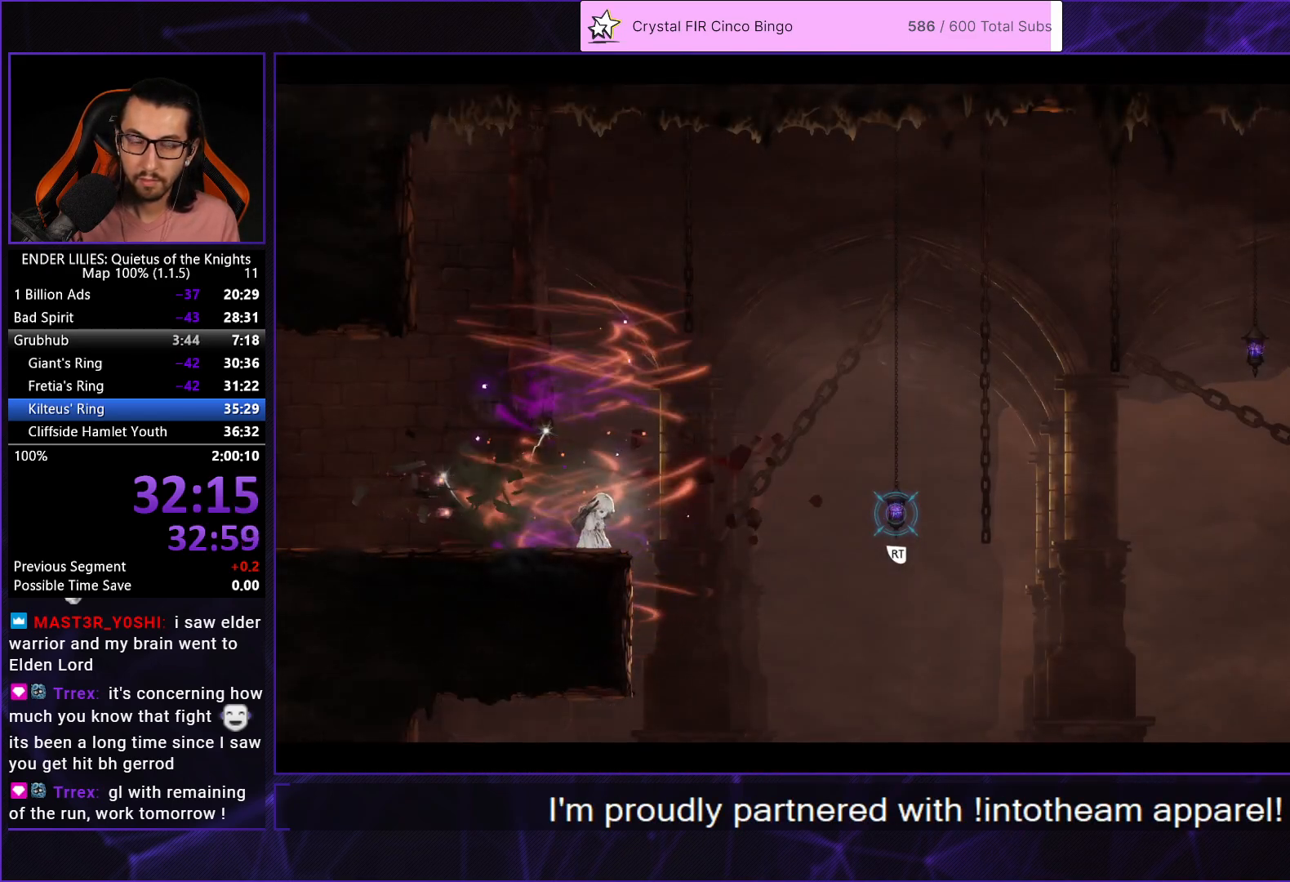
{"buttons": [], "left_stick": "center", "right_stick": "center", "events": [[50, "A", "down"], [117, "A", "up"], [217, "A", "down"], [283, "A", "up"], [367, "A", "down"], [417, "A", "up"]]}
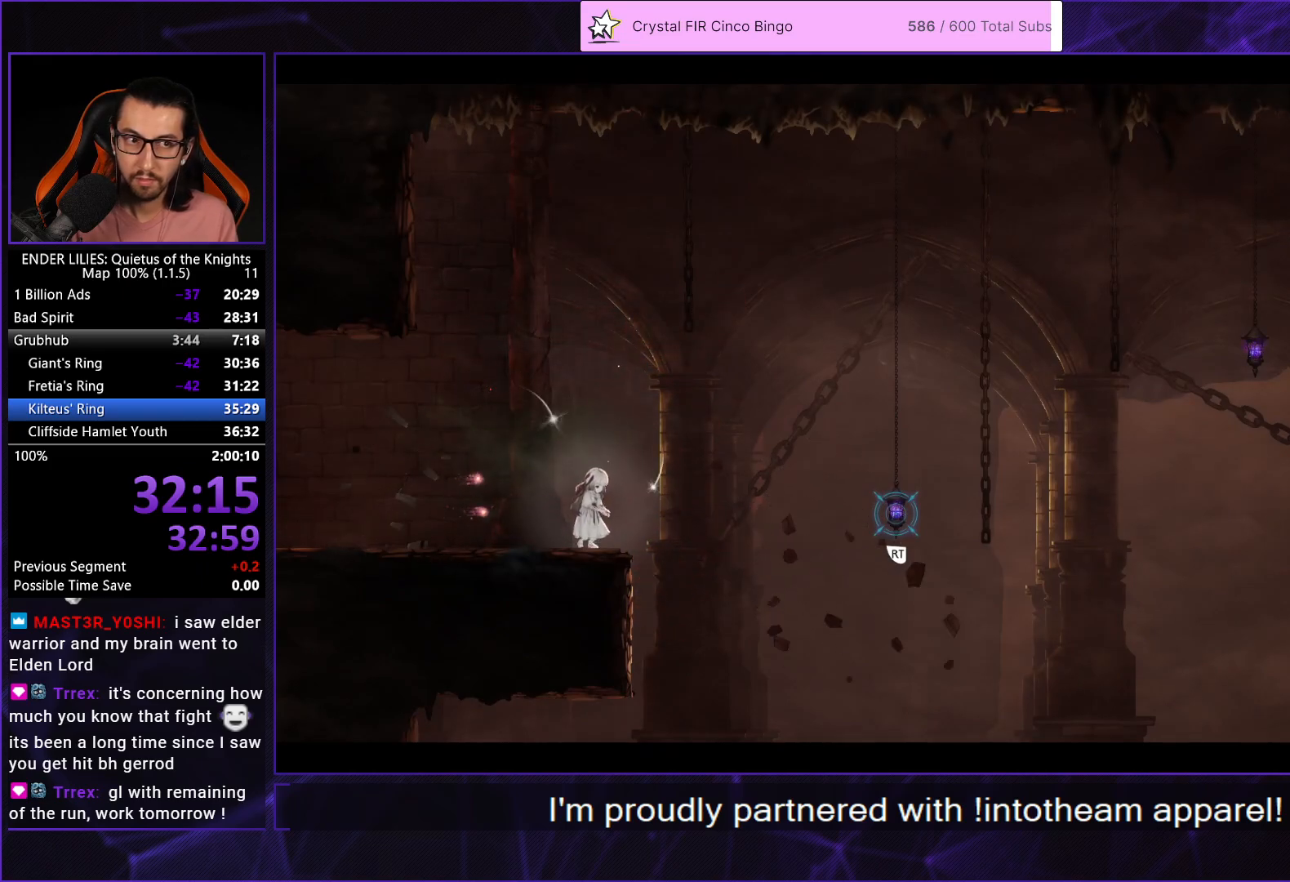
{"buttons": ["A"], "left_stick": "center", "right_stick": "center", "events": [[17, "A", "down"], [83, "A", "up"], [150, "A", "down"], [217, "A", "up"], [283, "A", "down"], [383, "A", "up"], [433, "A", "down"]]}
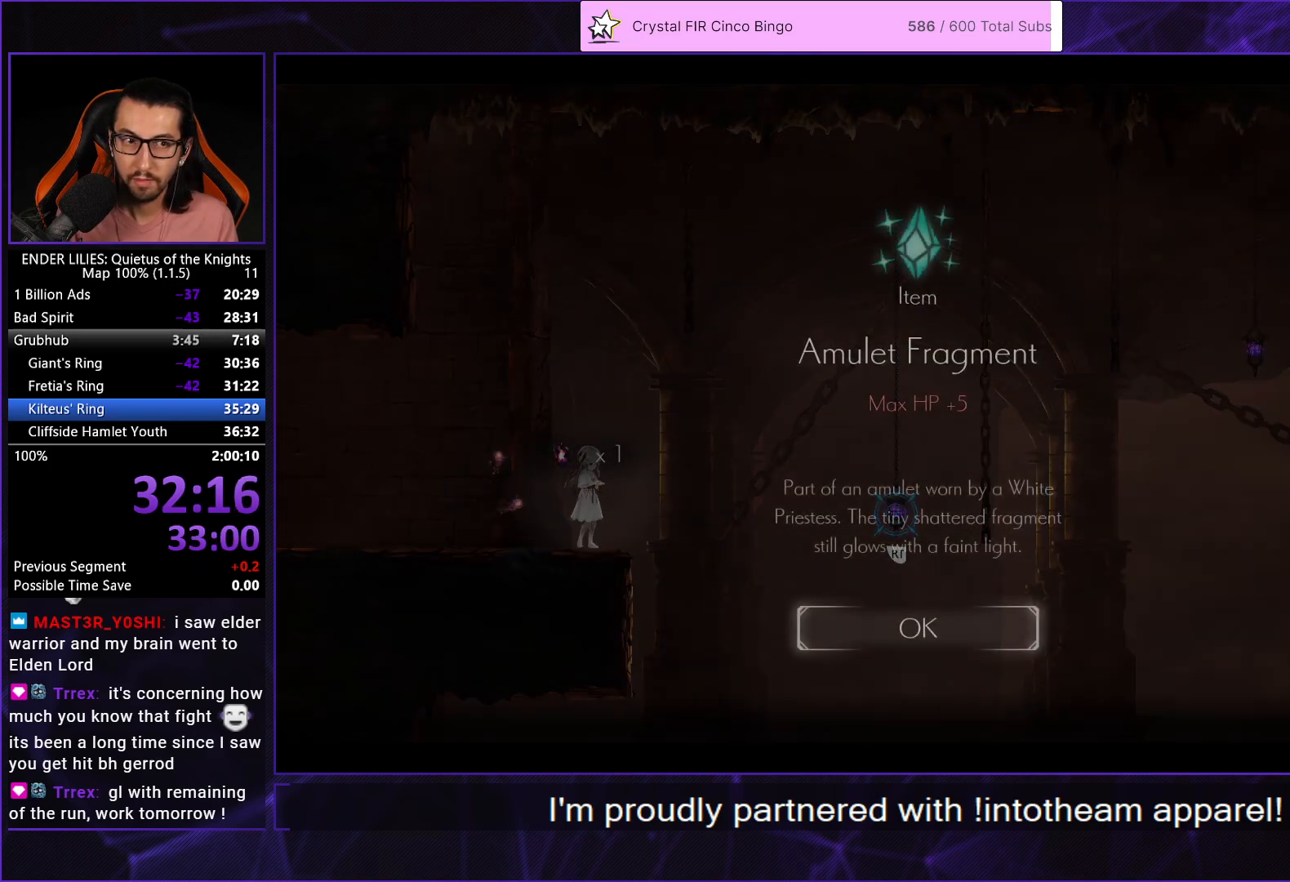
{"buttons": [], "left_stick": "center", "right_stick": "center", "events": [[17, "A", "up"], [83, "A", "down"], [150, "A", "up"], [233, "A", "down"], [350, "A", "up"]]}
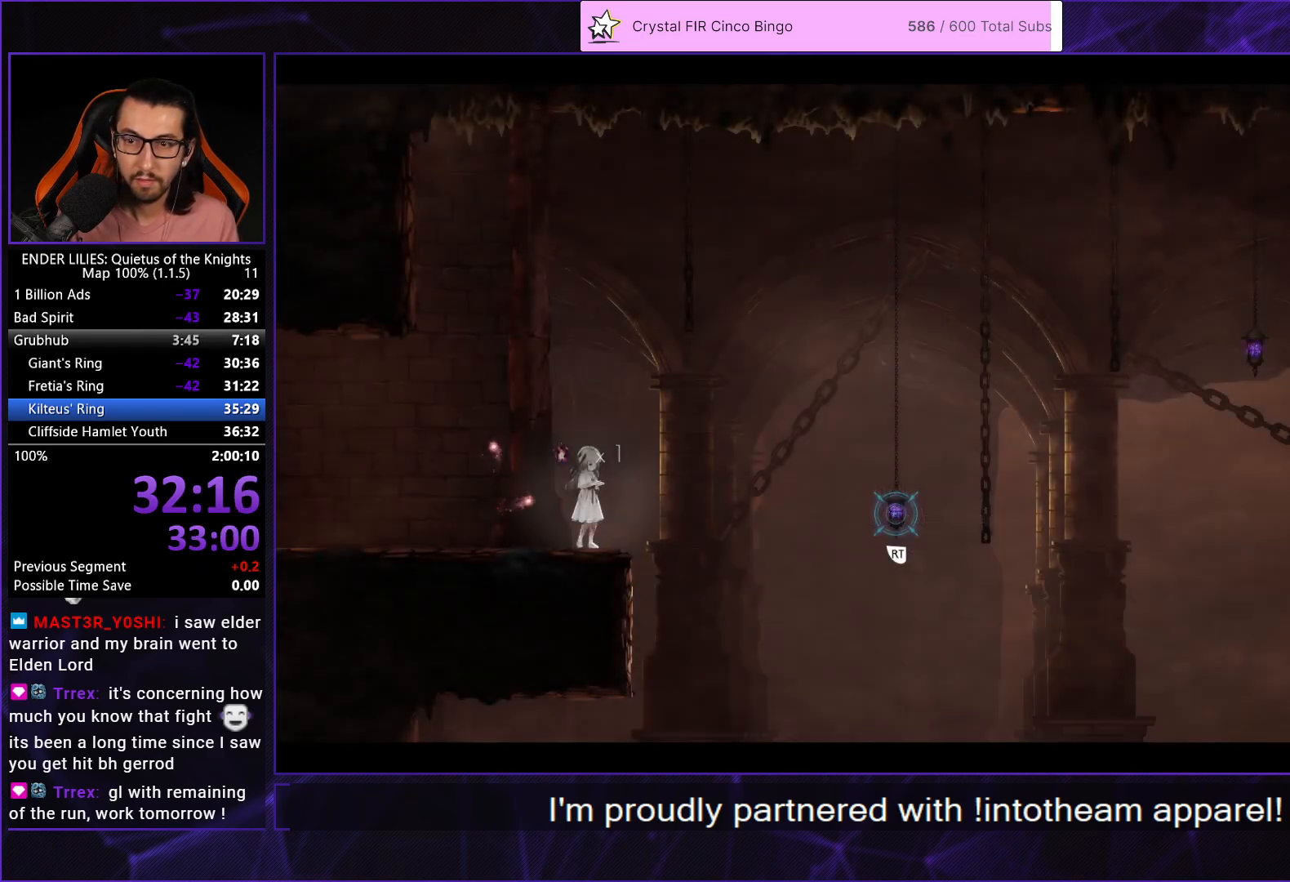
{"buttons": ["DPAD_RIGHT"], "left_stick": "center", "right_stick": "center", "events": [[283, "DPAD_RIGHT", "down"]]}
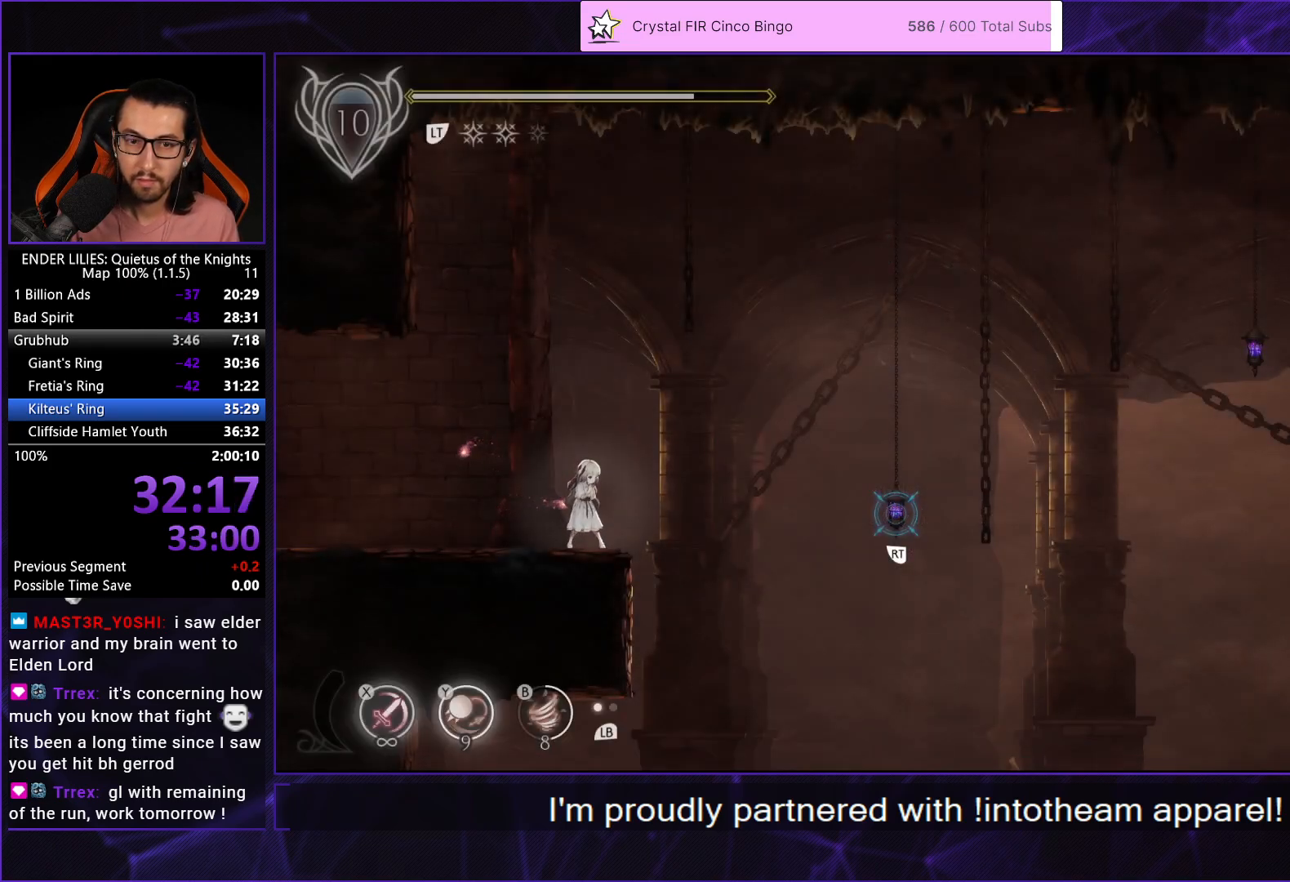
{"buttons": ["DPAD_RIGHT"], "left_stick": "center", "right_stick": "center", "events": [[283, "A", "down"], [450, "A", "up"]]}